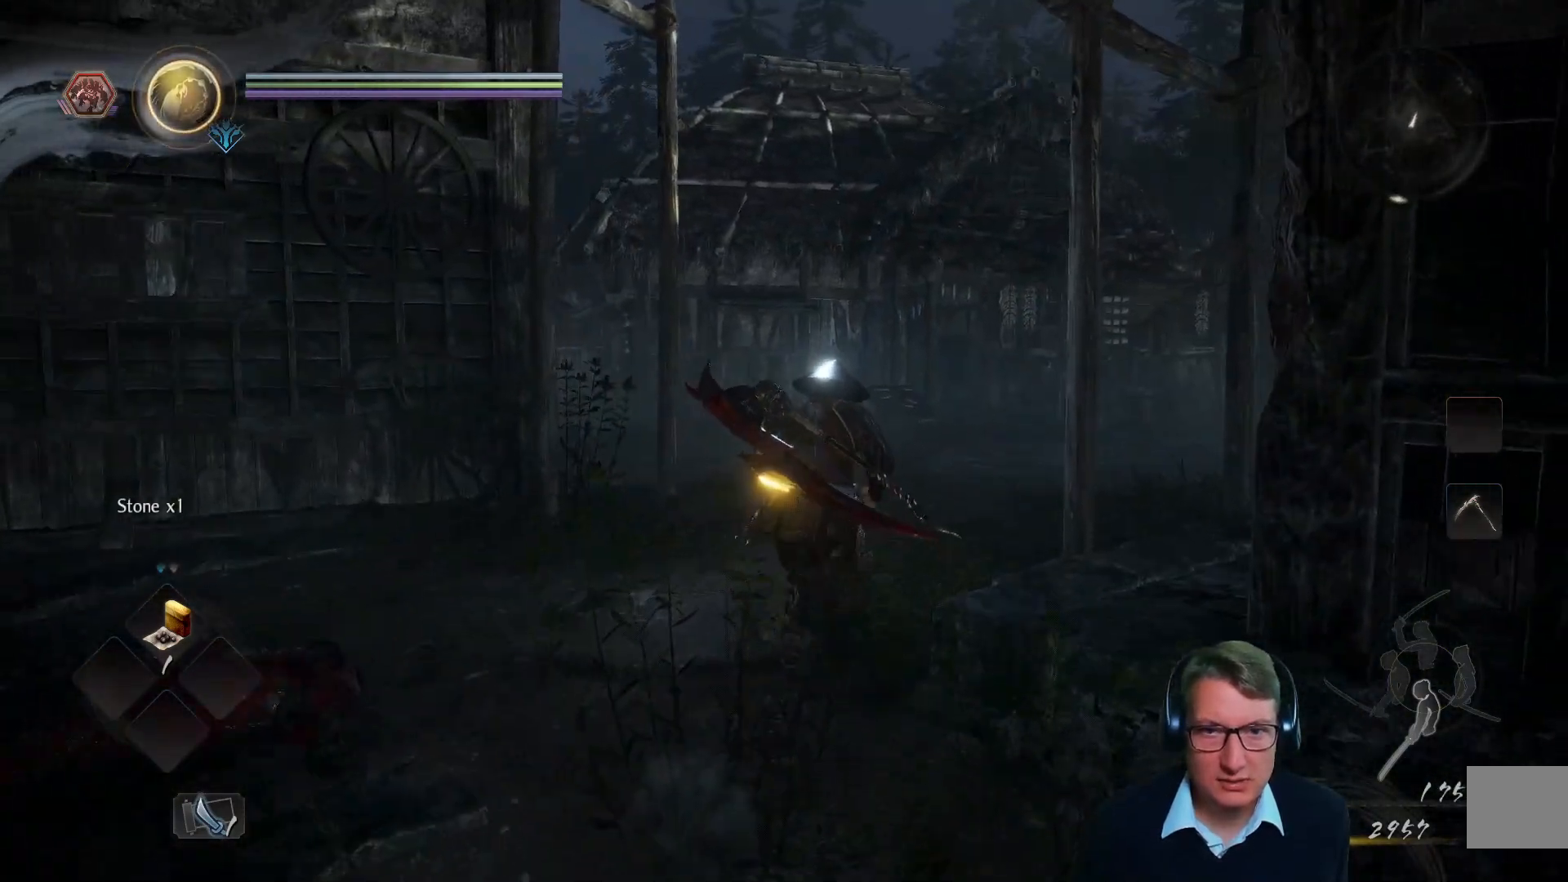
Gameplay with a controller (Xbox layout); each line is a JSON object with the inputs held at the frame after it. "events" lists button and stick changes between this image and that frame as [ms after this image, input, new state], when the widget could be followed in between.
{"buttons": [], "left_stick": "up", "right_stick": "center", "events": [[200, "right_stick", "right"], [417, "right_stick", "center"]]}
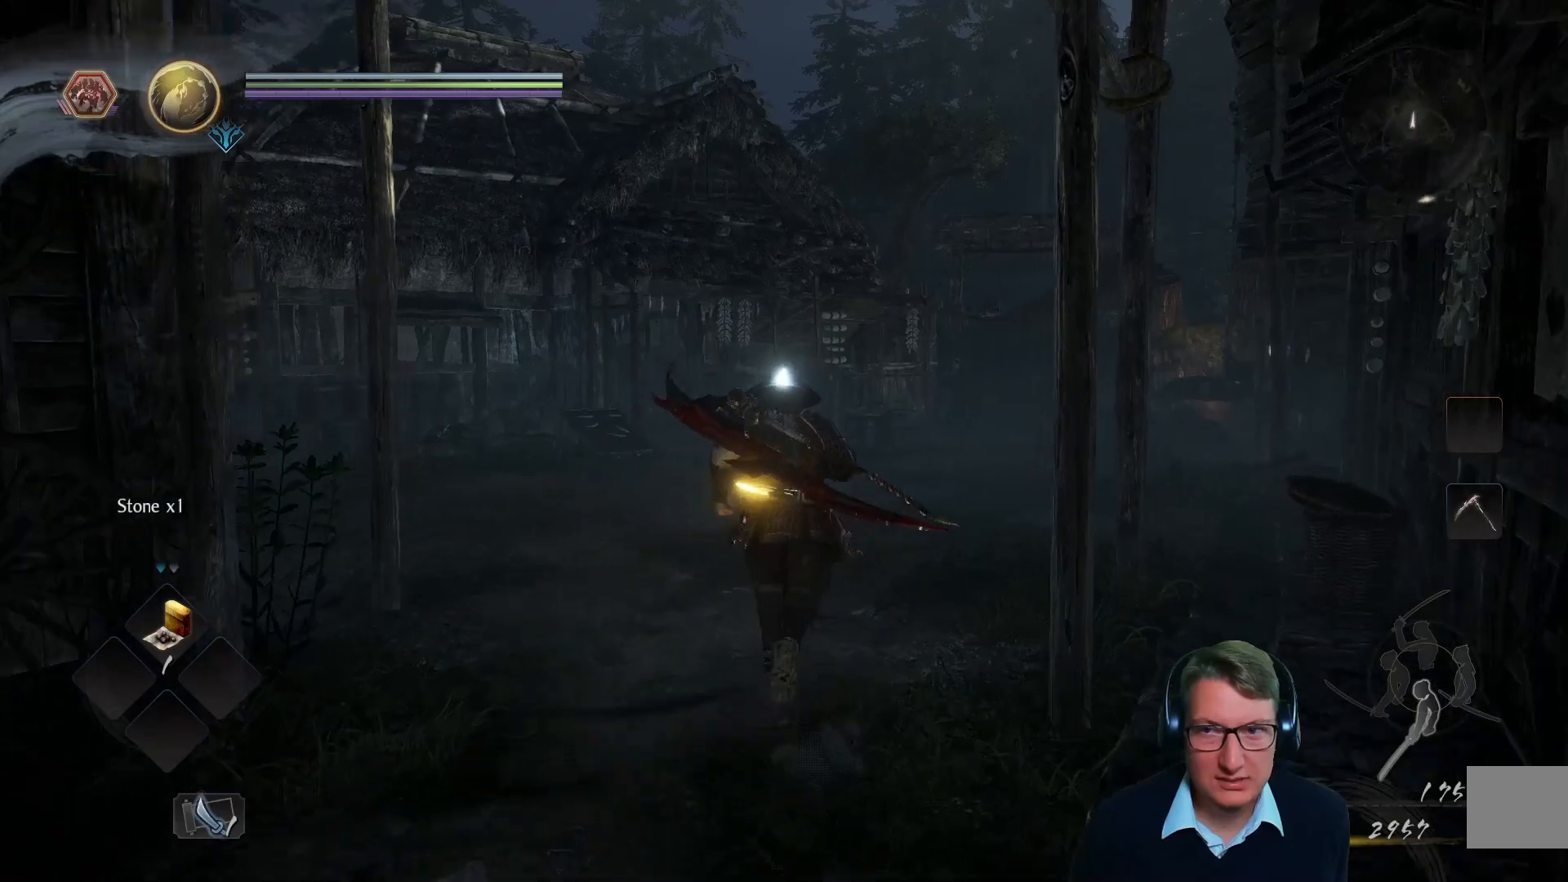
{"buttons": [], "left_stick": "up", "right_stick": "center", "events": [[166, "right_stick", "right"], [433, "right_stick", "center"]]}
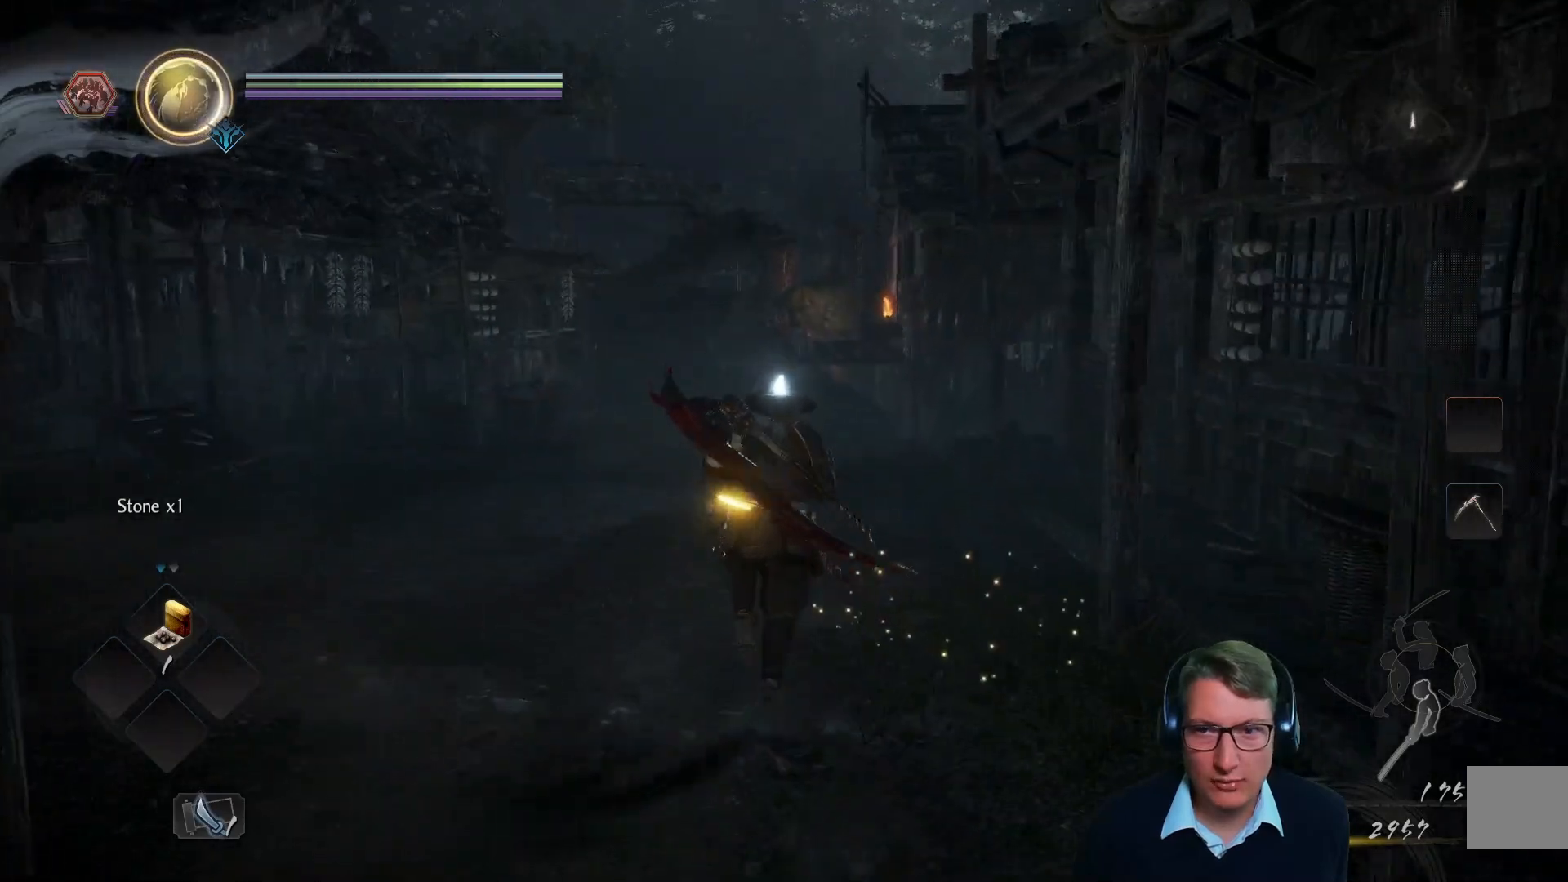
{"buttons": [], "left_stick": "up", "right_stick": "center", "events": [[234, "right_stick", "right"], [467, "right_stick", "center"]]}
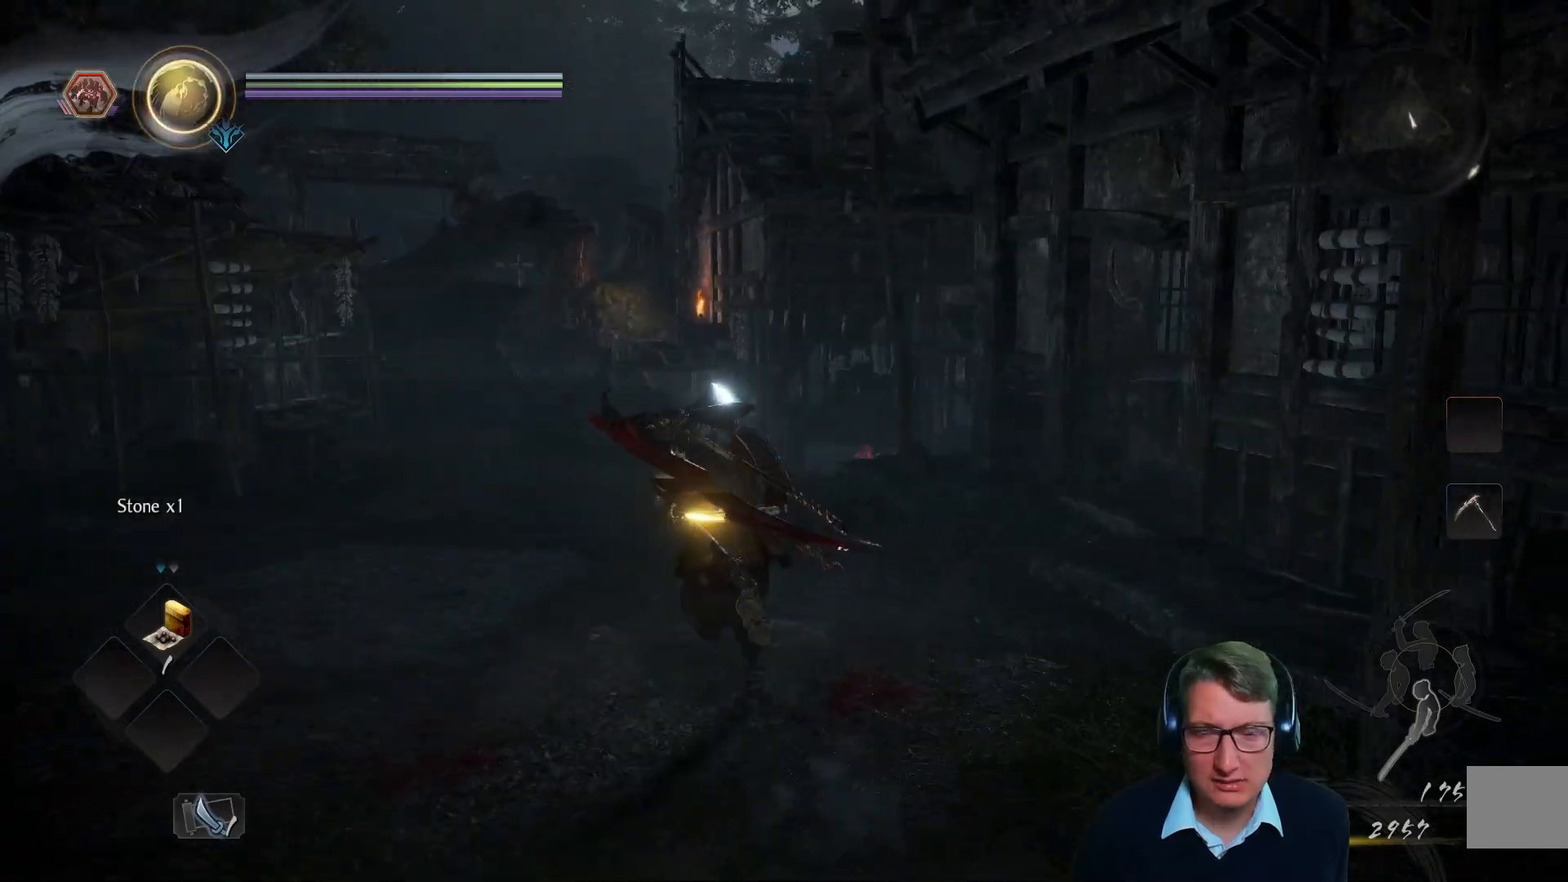
{"buttons": [], "left_stick": "up", "right_stick": "right", "events": [[283, "right_stick", "right"]]}
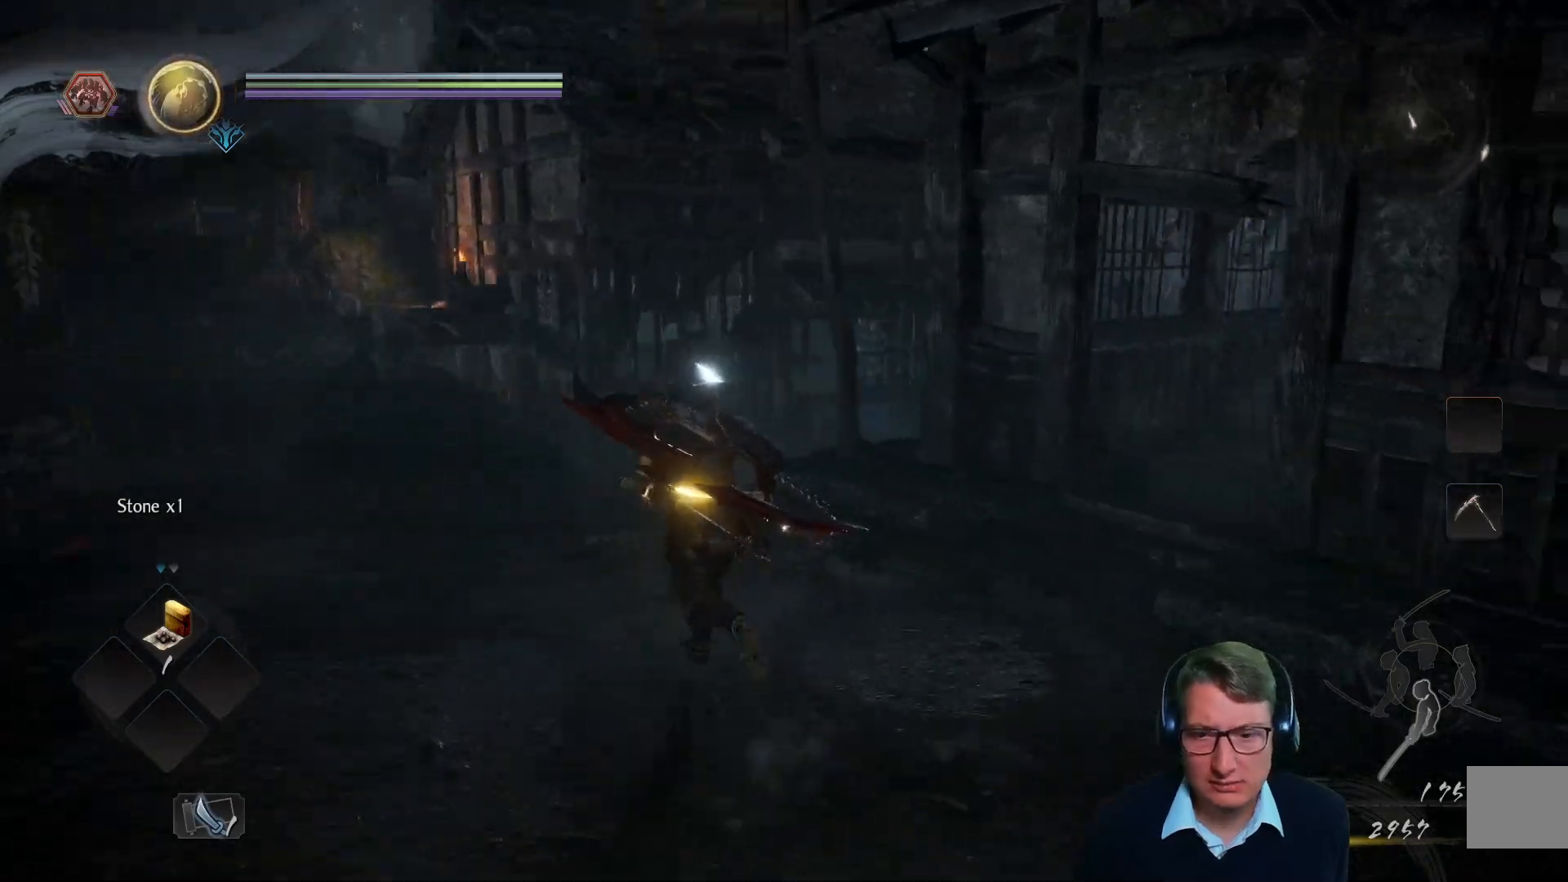
{"buttons": [], "left_stick": "up", "right_stick": "right", "events": [[67, "right_stick", "center"], [417, "right_stick", "right"]]}
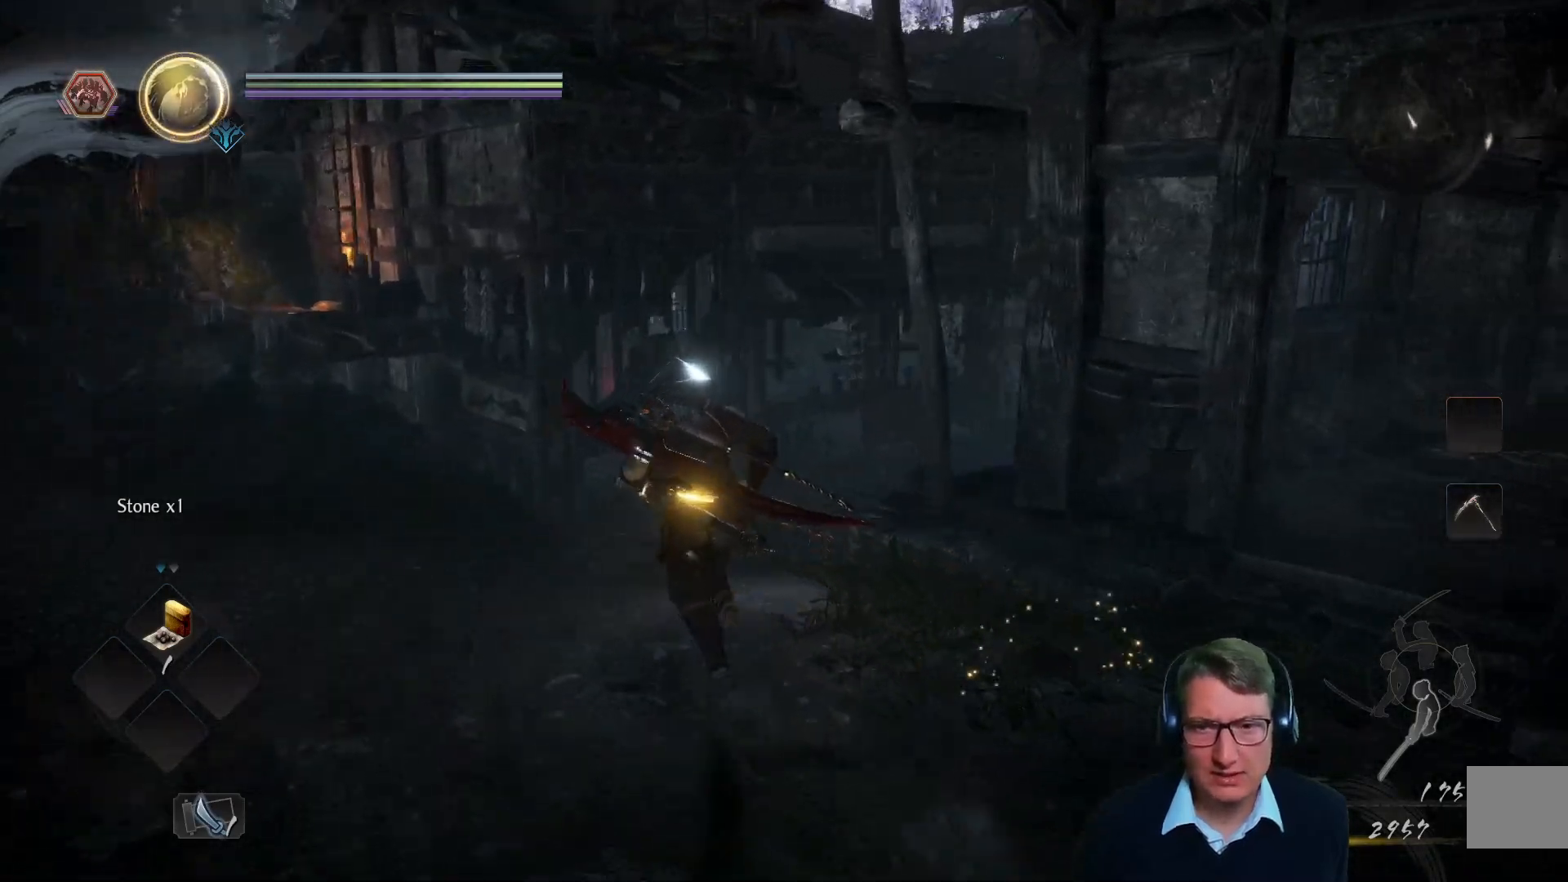
{"buttons": [], "left_stick": "up", "right_stick": "right", "events": [[166, "right_stick", "center"], [383, "right_stick", "right"]]}
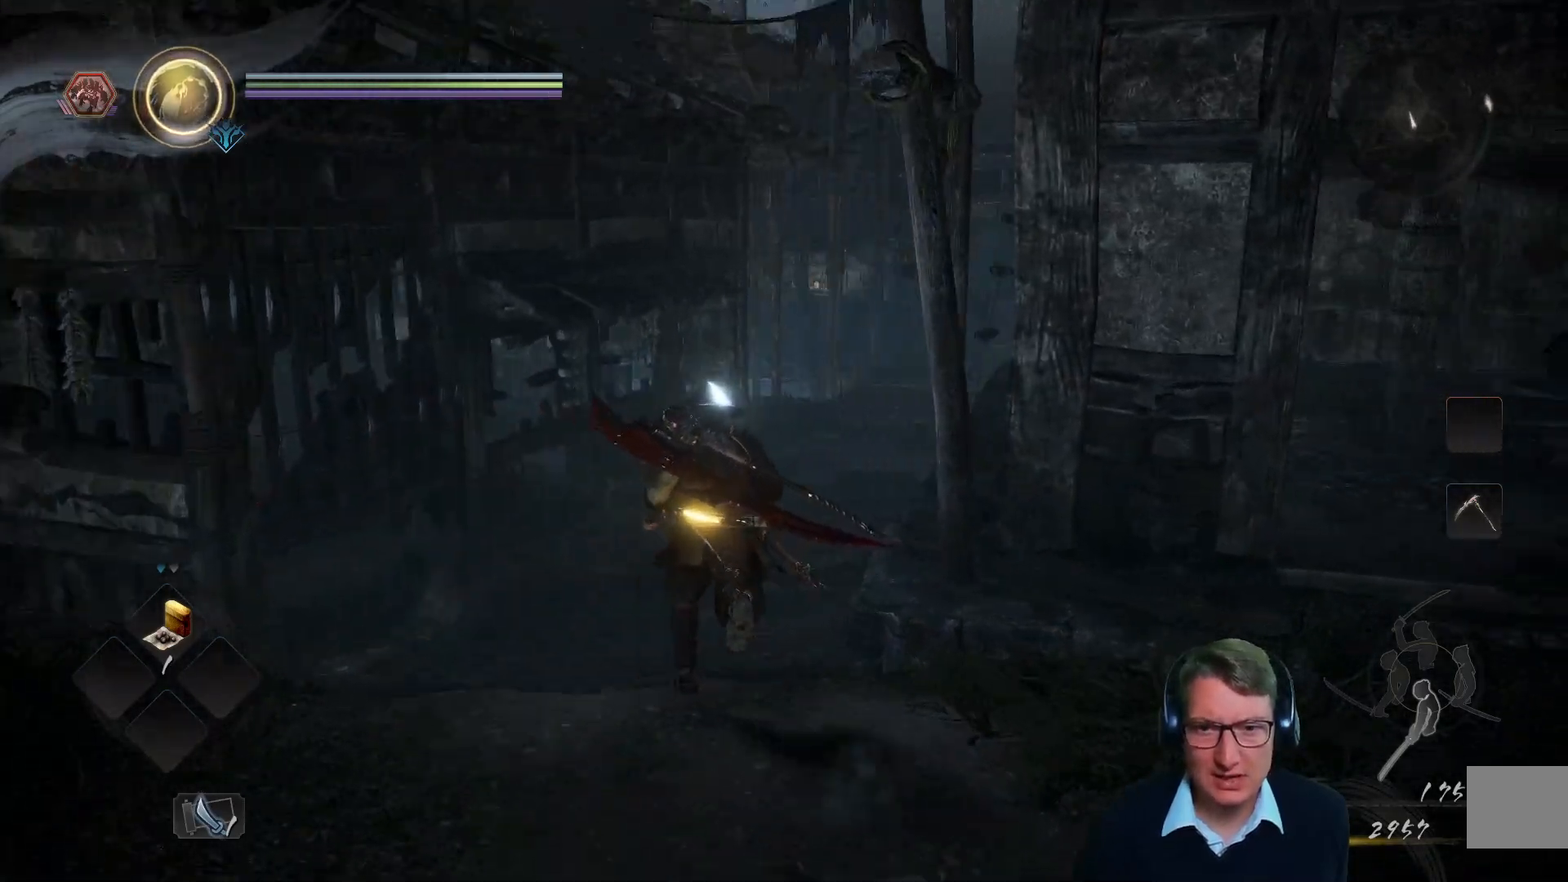
{"buttons": [], "left_stick": "up", "right_stick": "right", "events": [[67, "right_stick", "center"], [501, "right_stick", "right"]]}
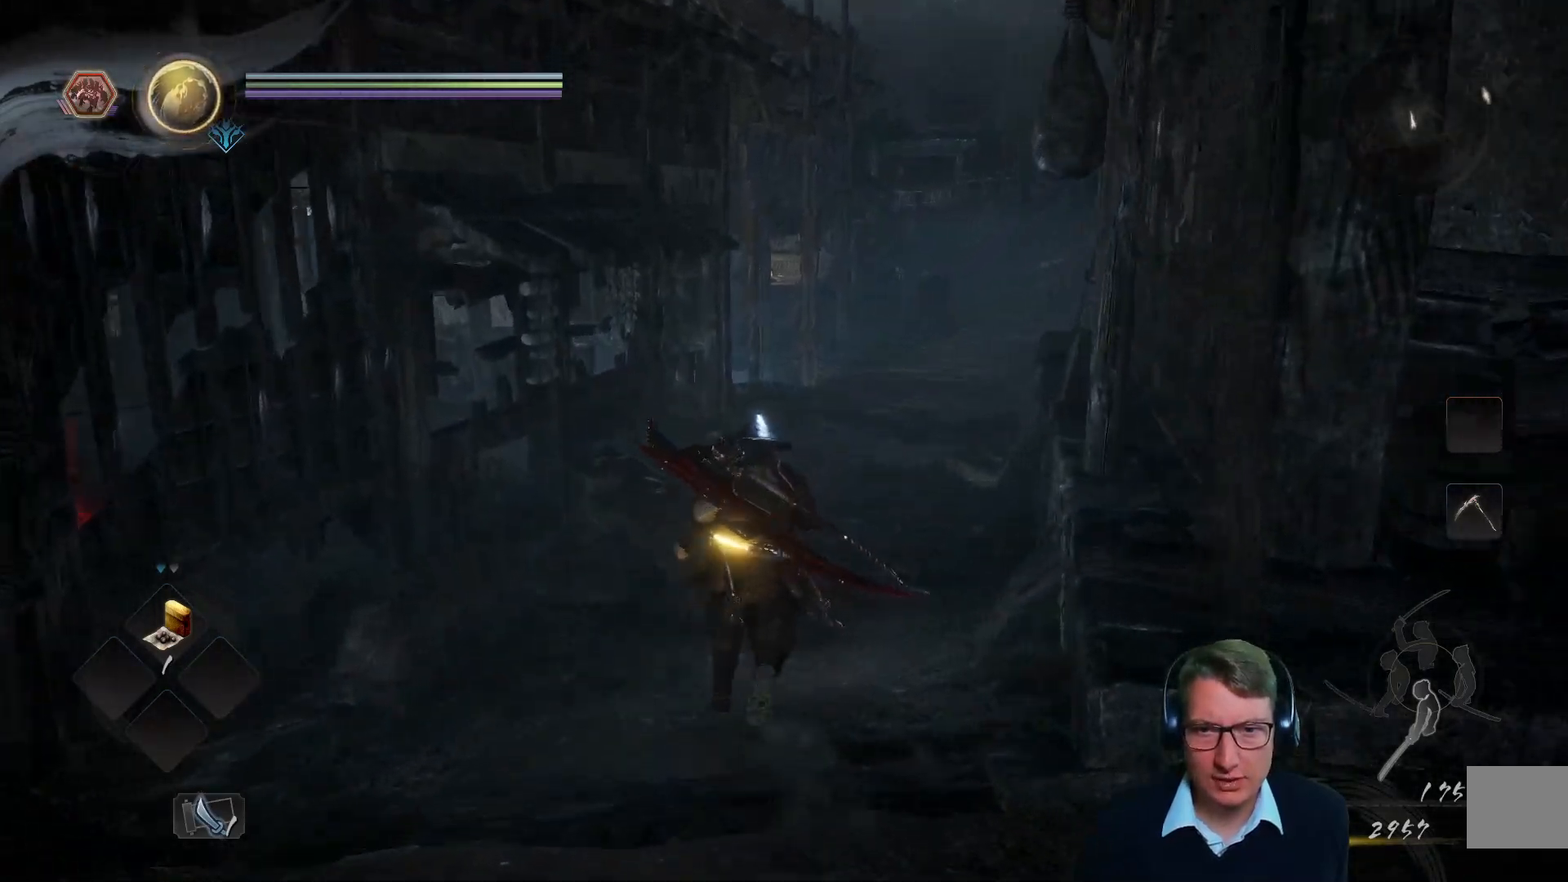
{"buttons": [], "left_stick": "up", "right_stick": "center", "events": [[150, "right_stick", "center"]]}
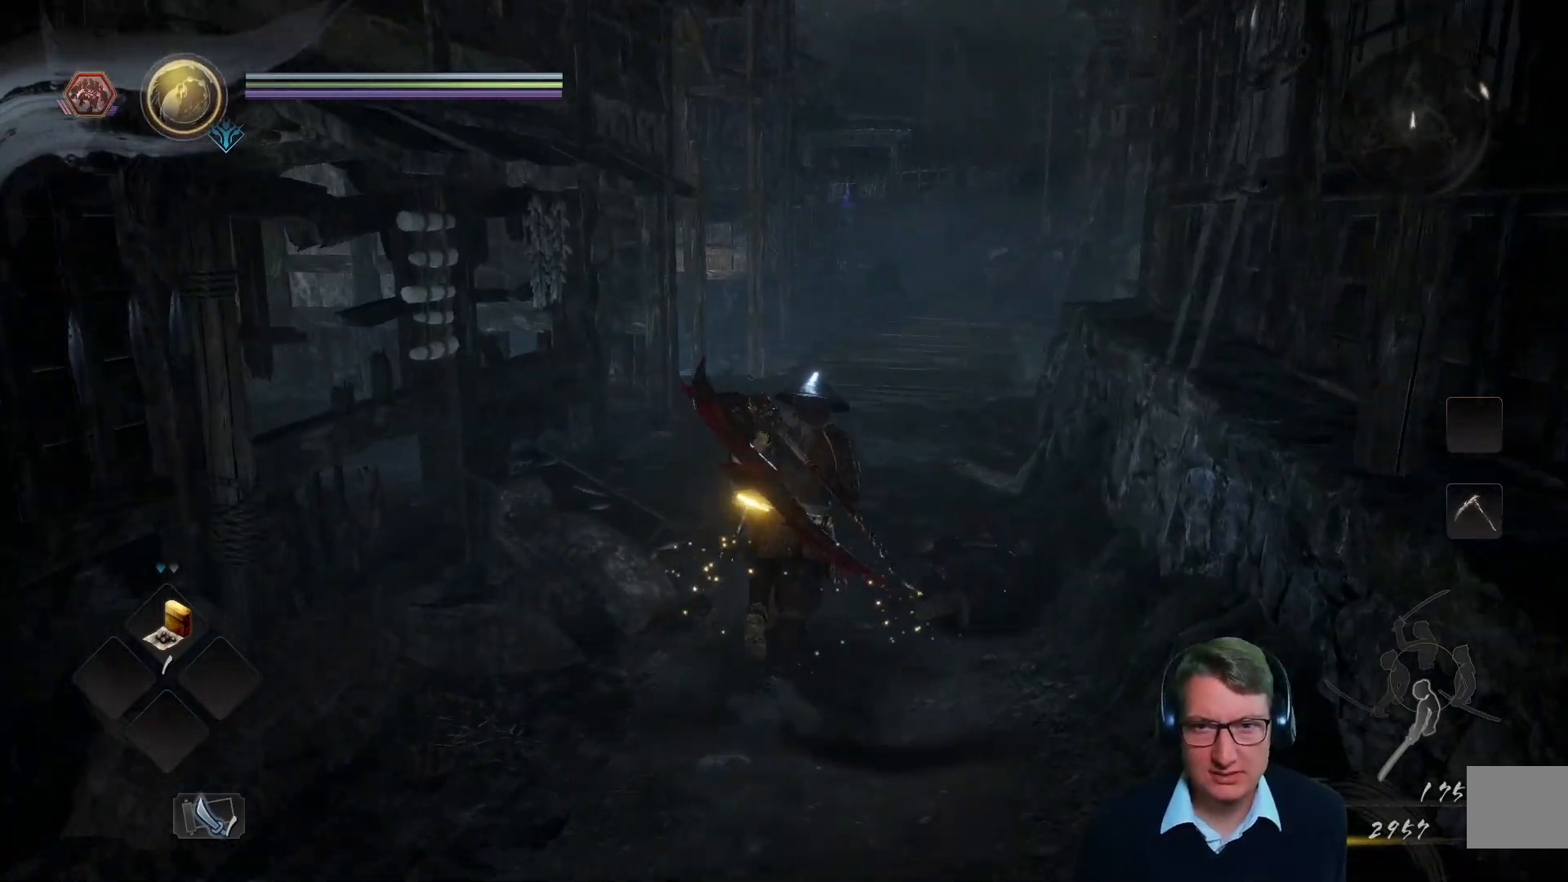
{"buttons": [], "left_stick": "up", "right_stick": "center", "events": [[184, "right_stick", "up-right"], [267, "right_stick", "center"]]}
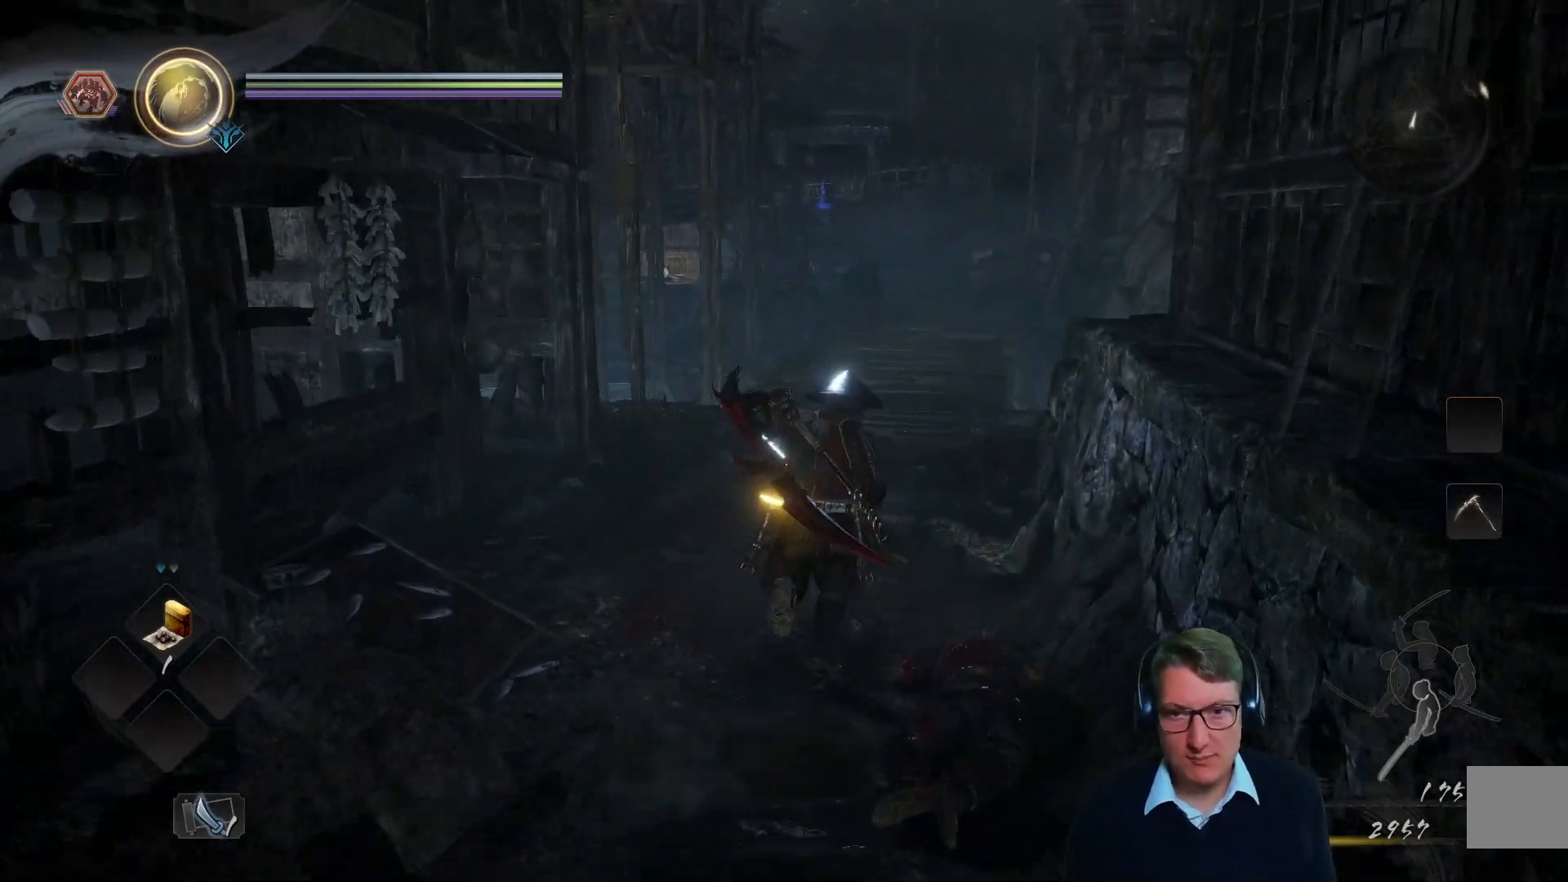
{"buttons": [], "left_stick": "up", "right_stick": "center", "events": [[66, "right_stick", "right"], [250, "right_stick", "center"]]}
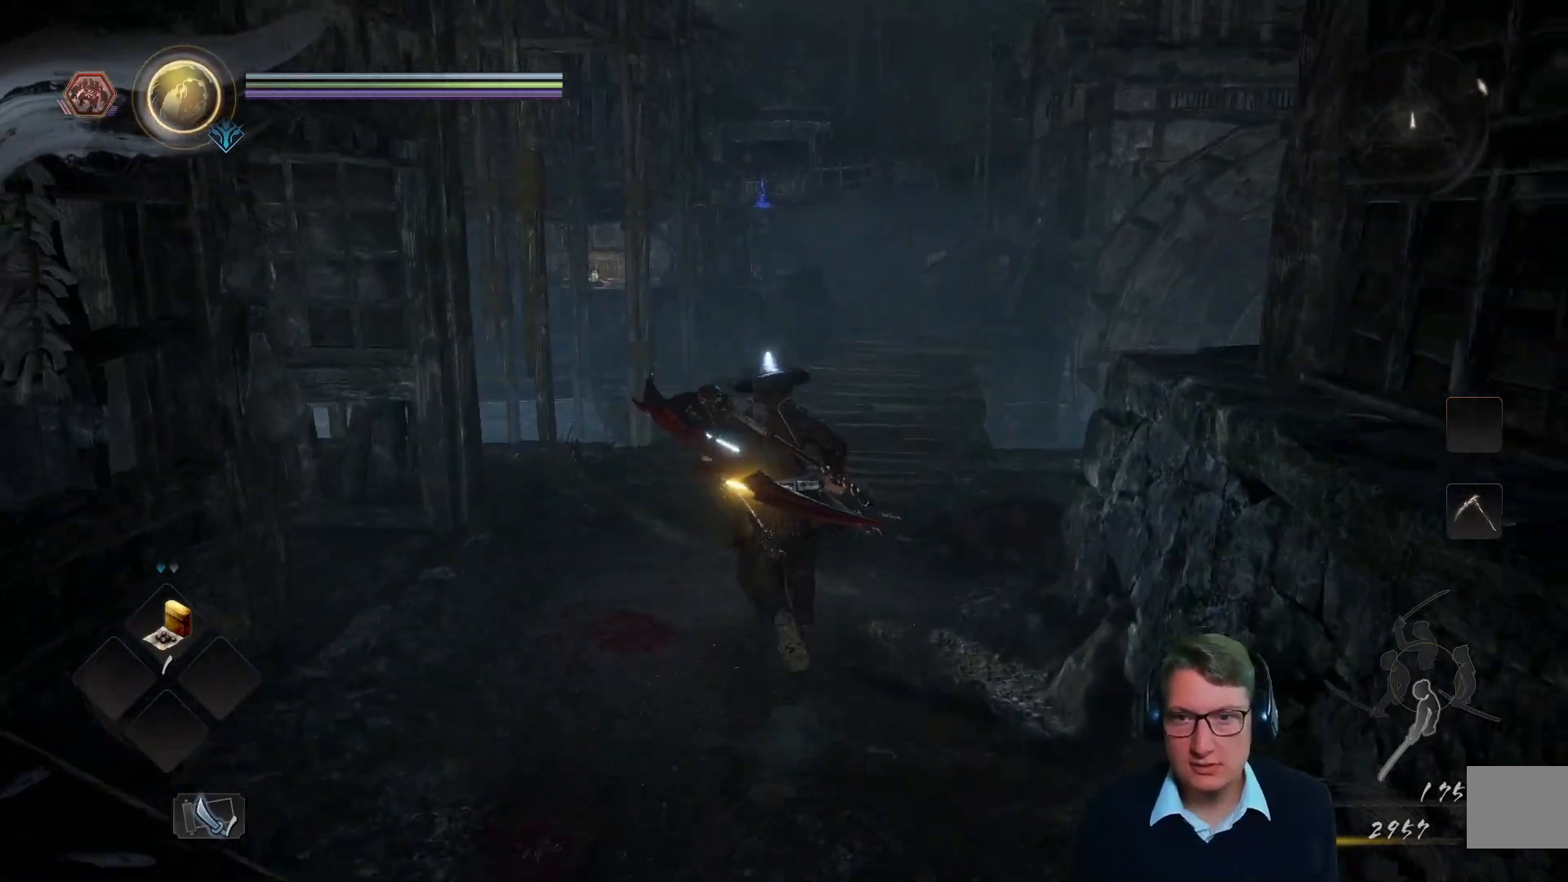
{"buttons": [], "left_stick": "up", "right_stick": "center", "events": [[217, "right_stick", "right"], [417, "right_stick", "center"]]}
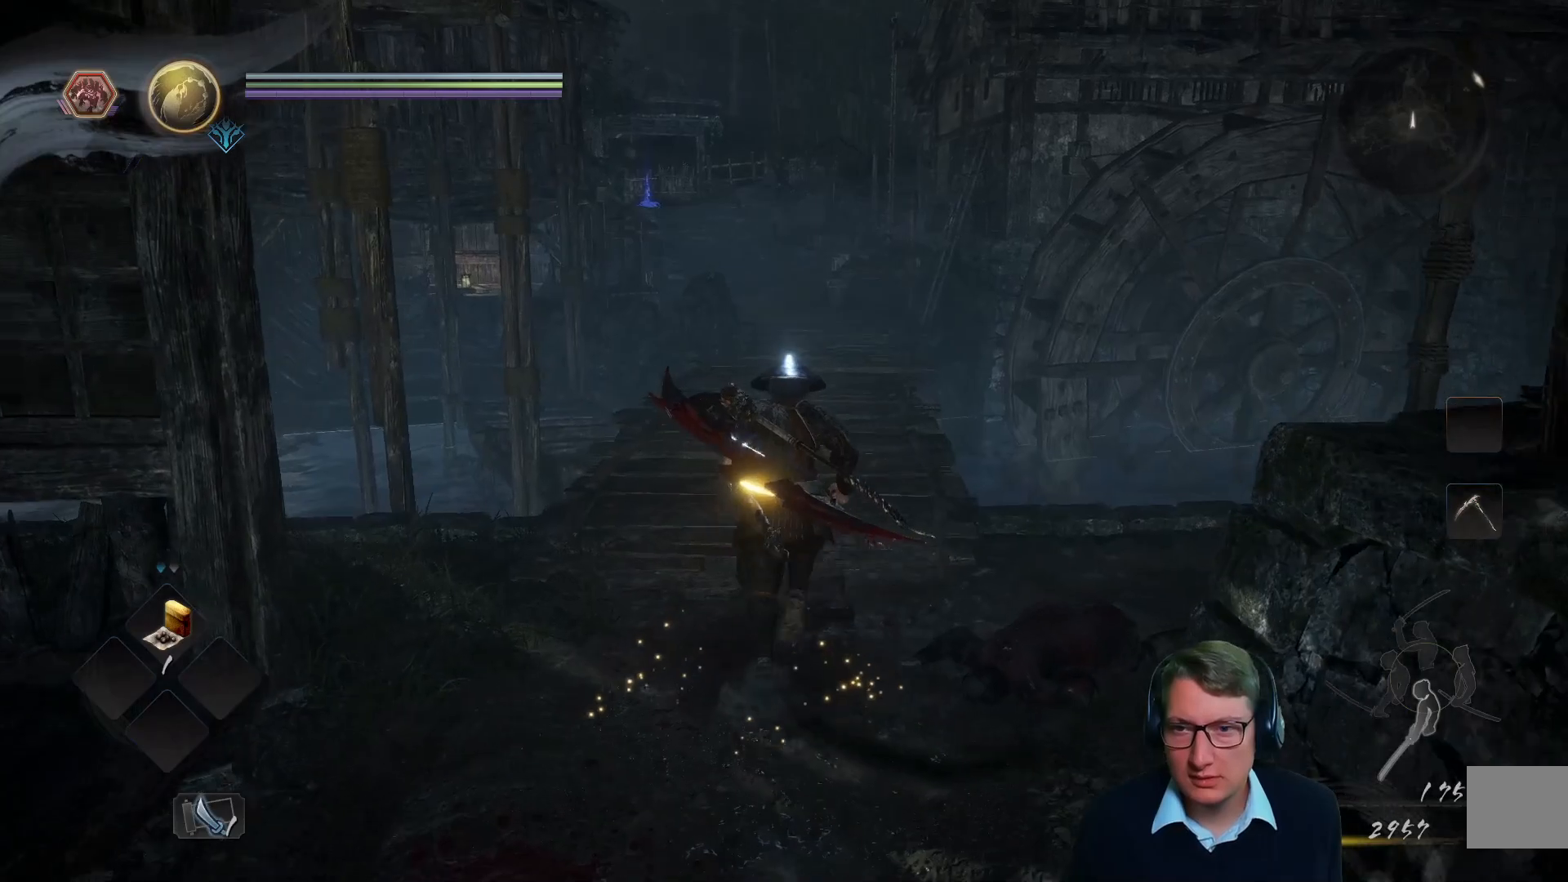
{"buttons": [], "left_stick": "up", "right_stick": "center", "events": []}
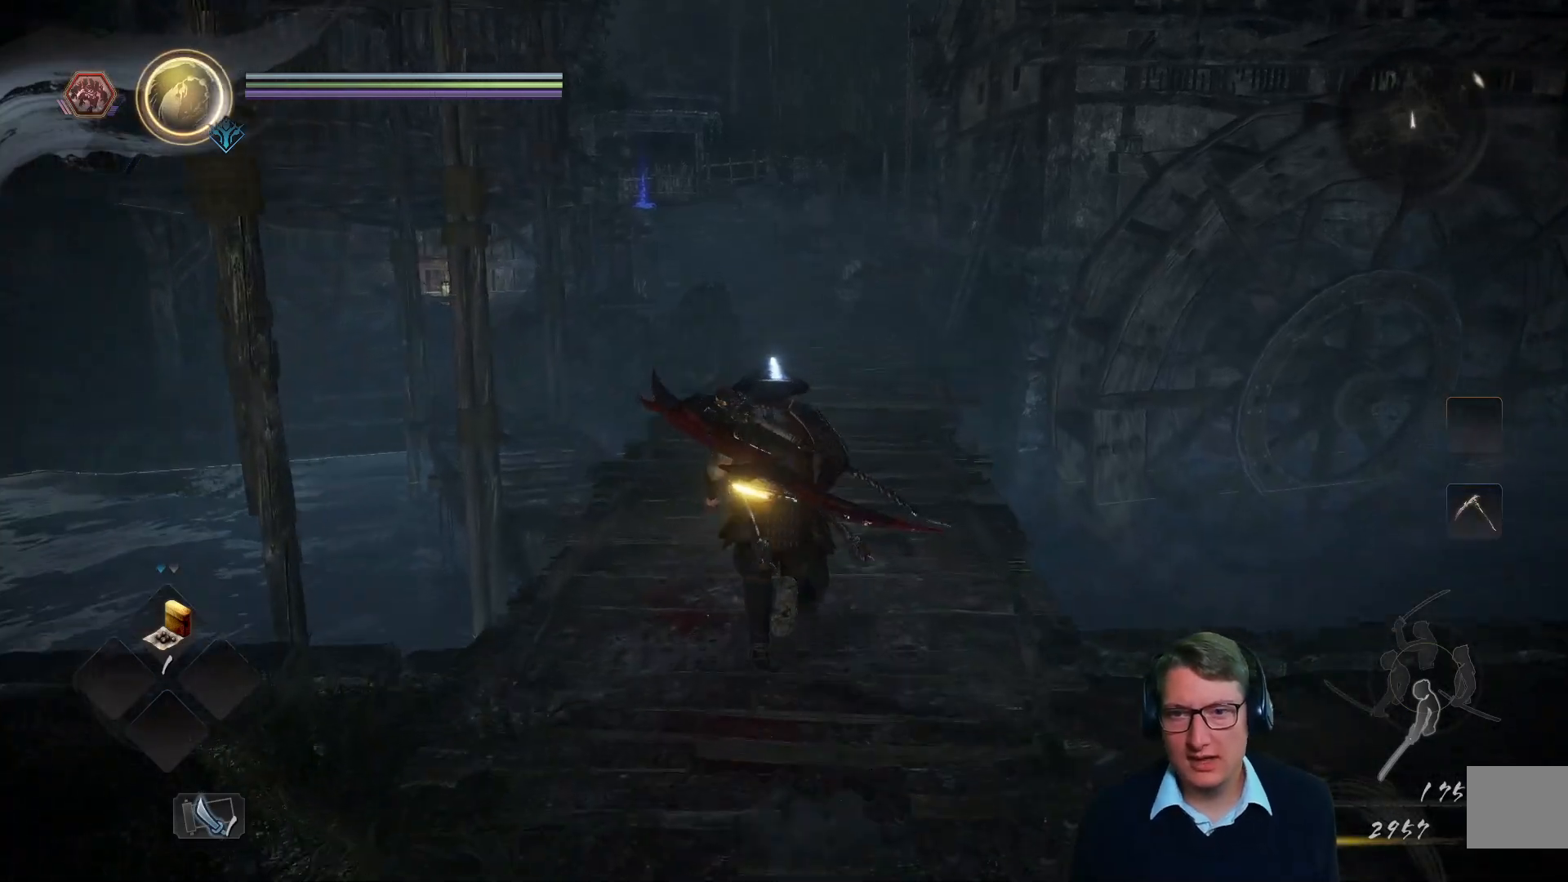
{"buttons": [], "left_stick": "up", "right_stick": "center", "events": []}
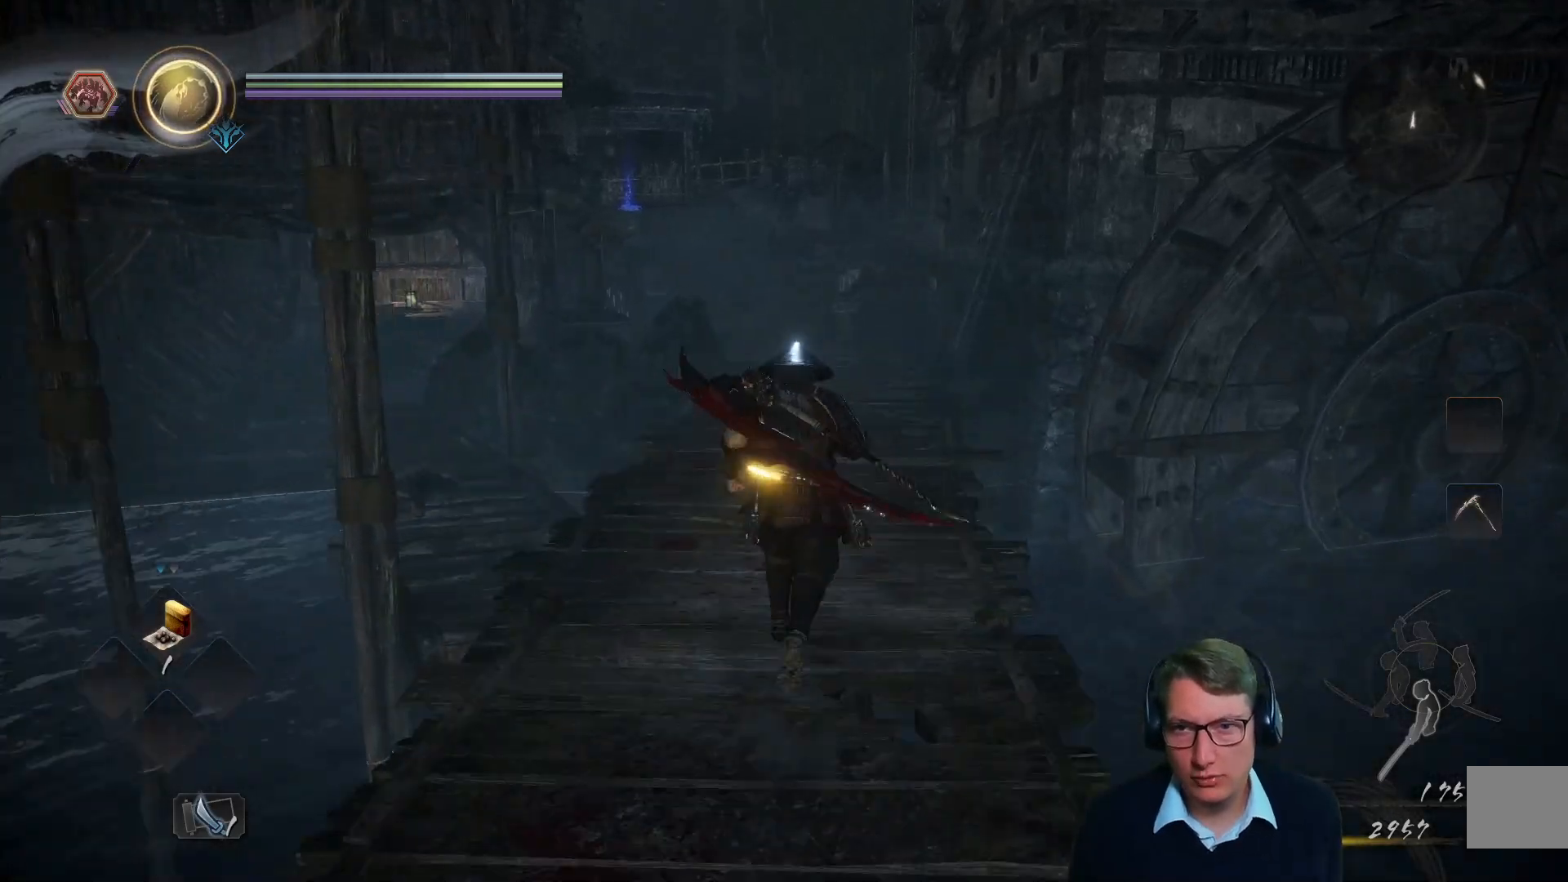
{"buttons": [], "left_stick": "up", "right_stick": "center", "events": [[150, "right_stick", "up"], [283, "right_stick", "center"]]}
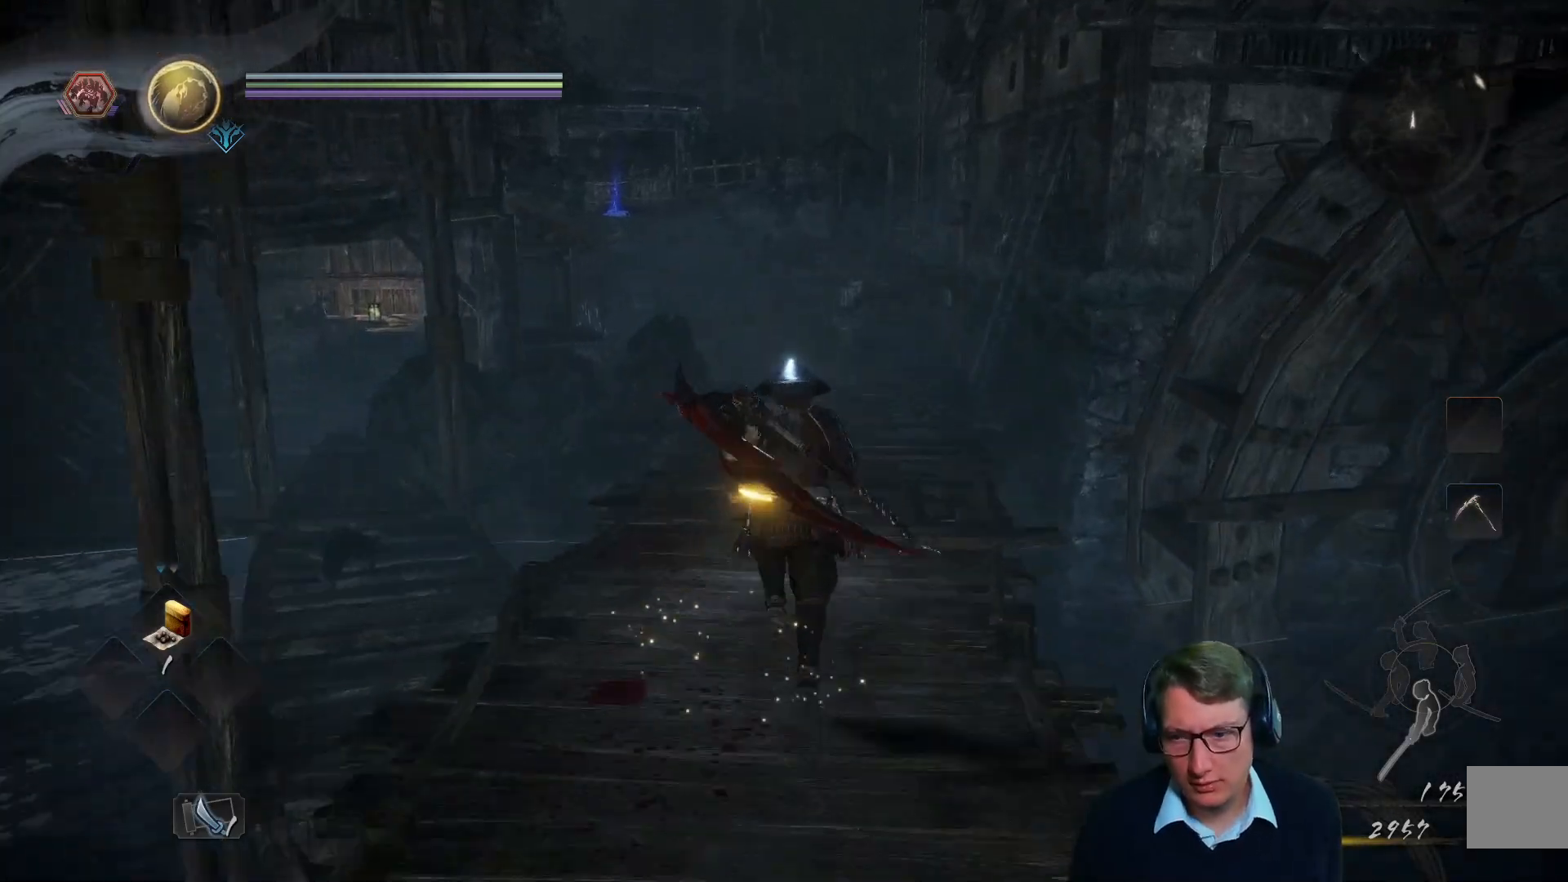
{"buttons": [], "left_stick": "up", "right_stick": "center", "events": []}
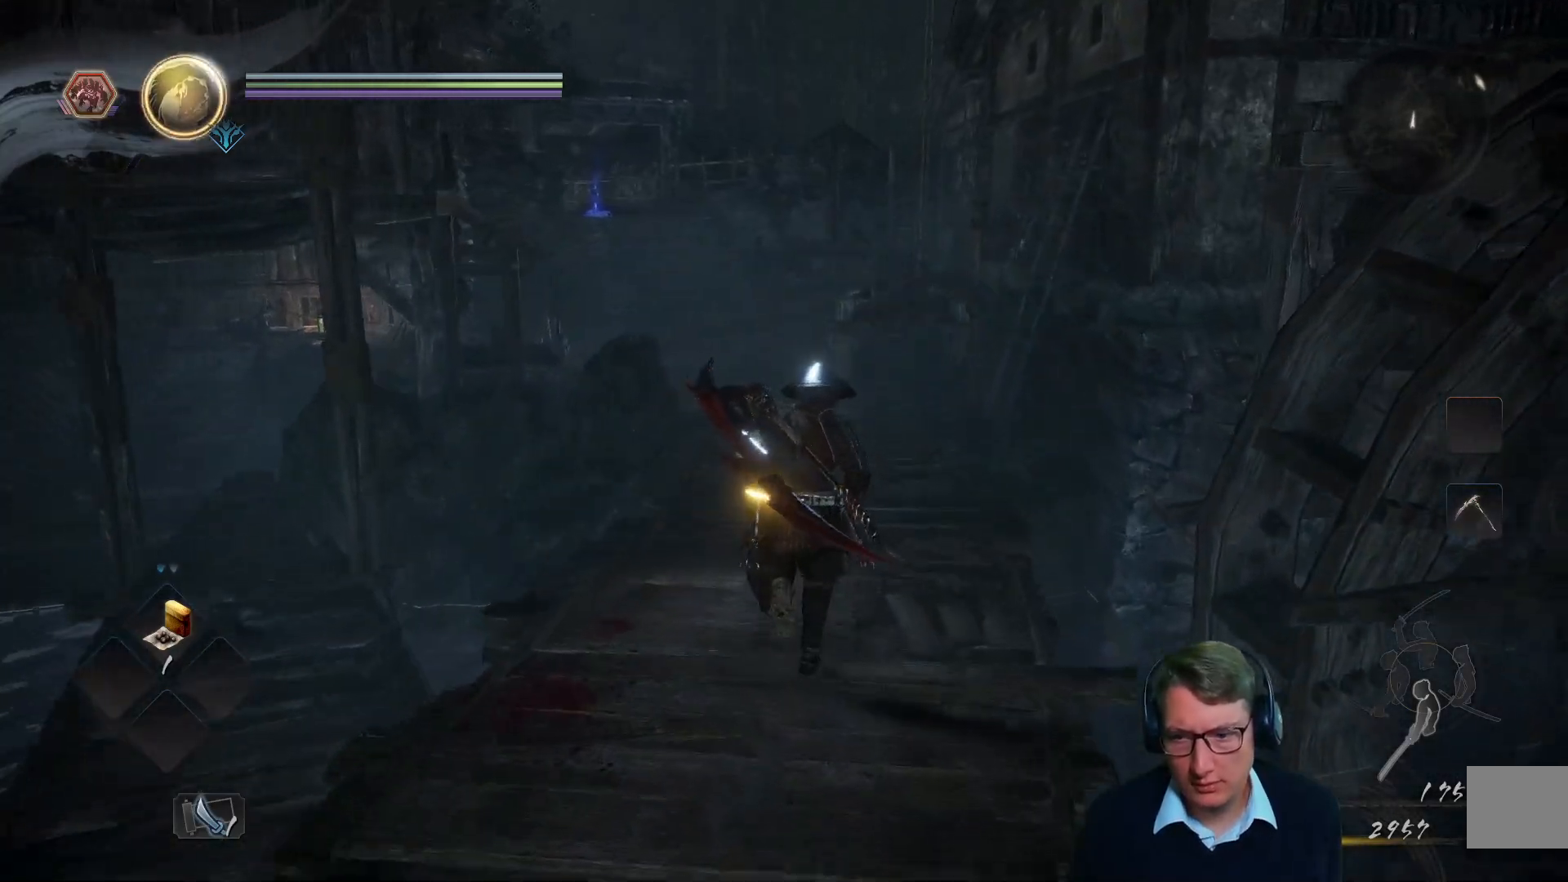
{"buttons": [], "left_stick": "up", "right_stick": "center", "events": [[16, "right_stick", "up-left"], [200, "right_stick", "center"]]}
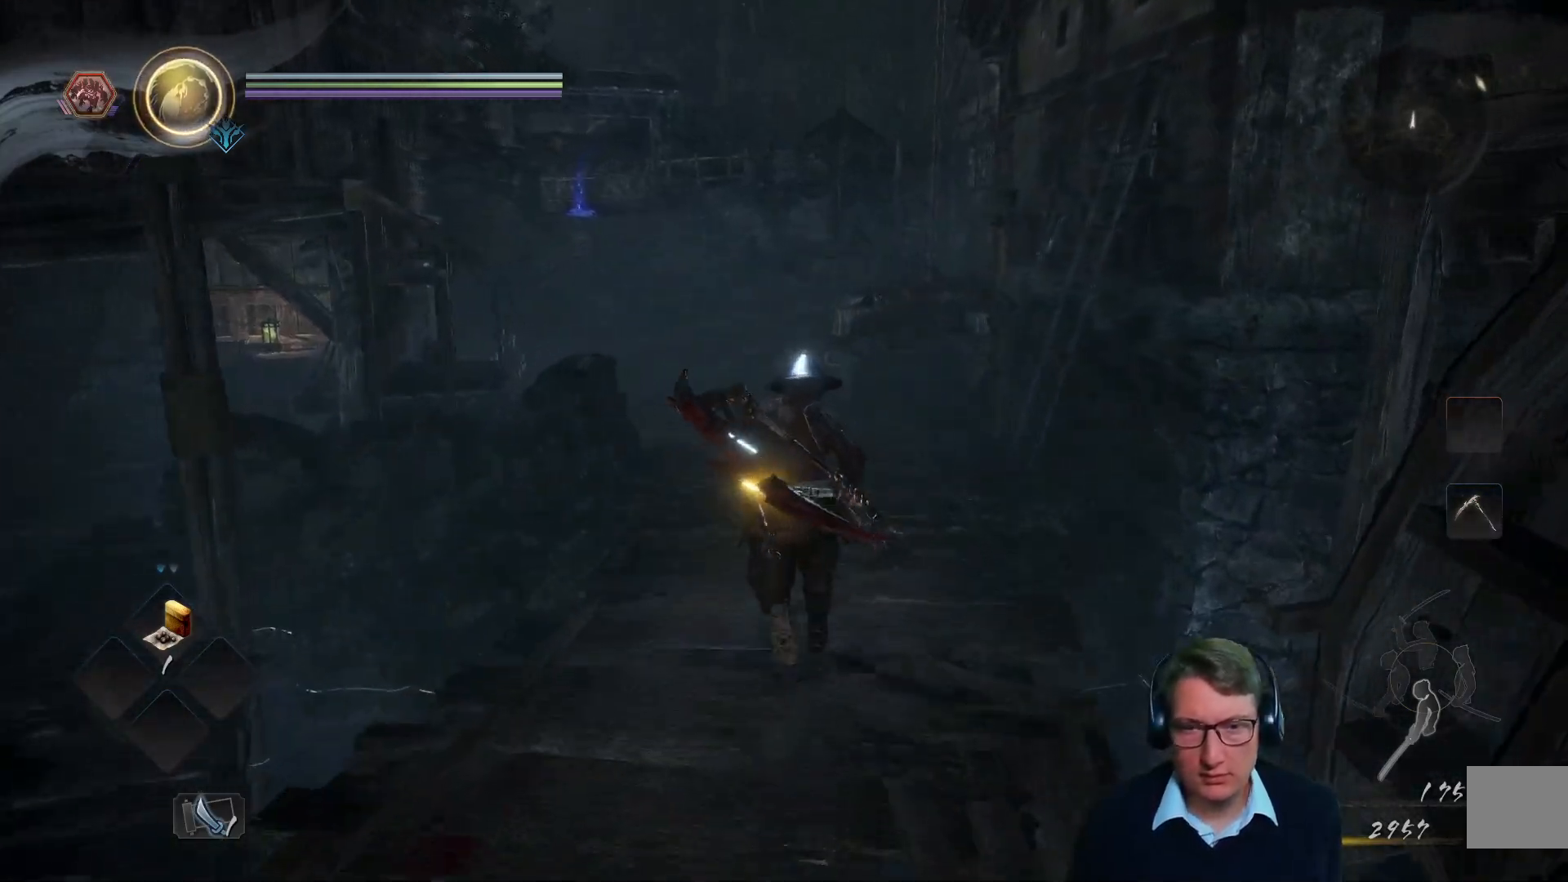
{"buttons": [], "left_stick": "up", "right_stick": "center", "events": [[134, "right_stick", "up-left"], [284, "right_stick", "center"]]}
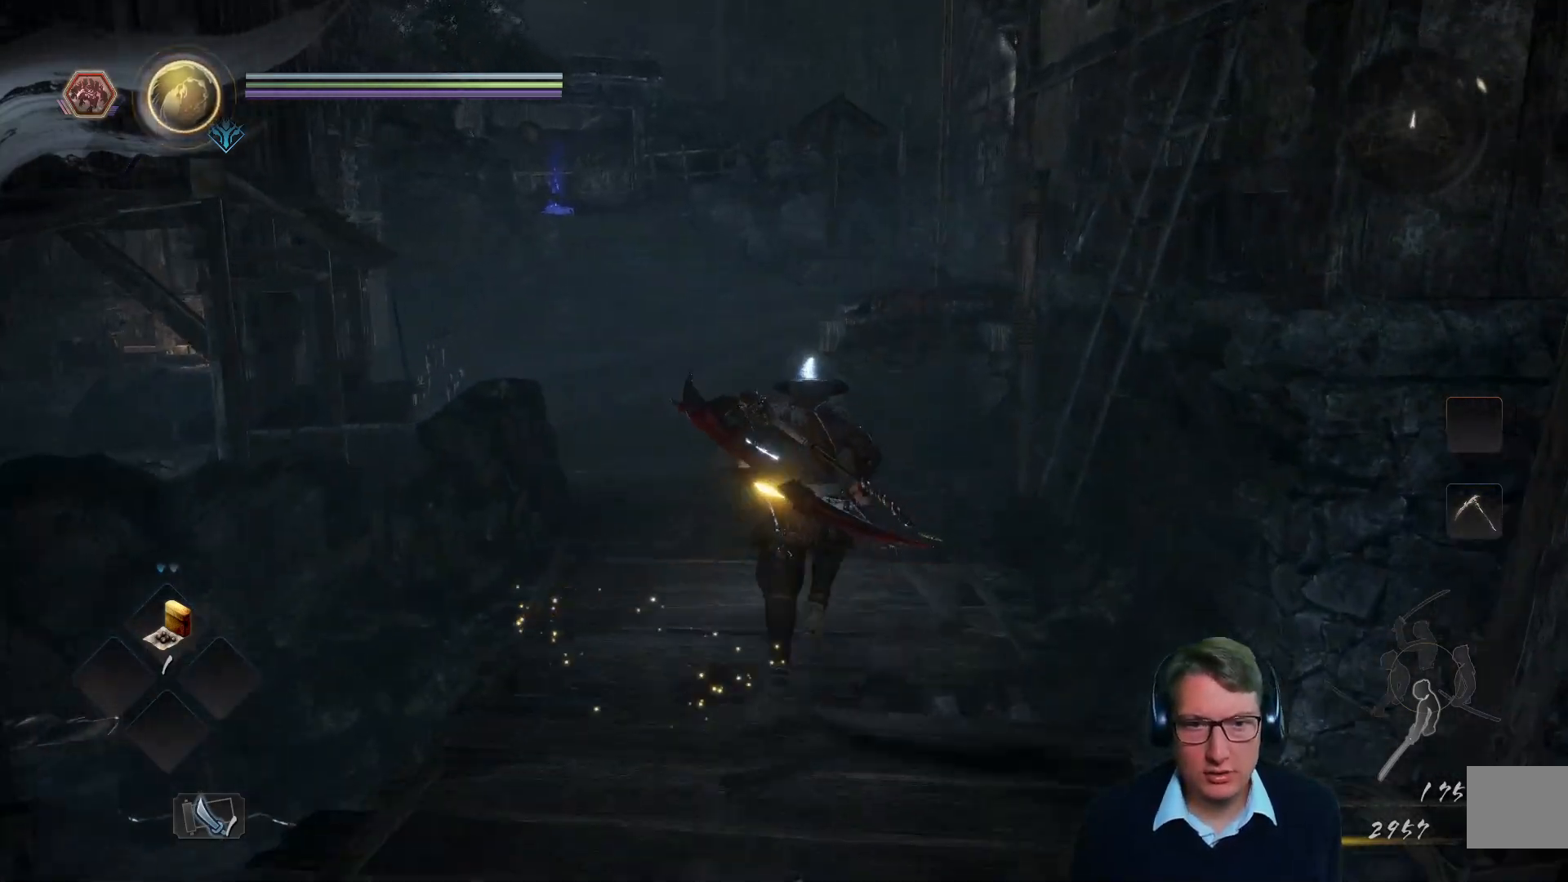
{"buttons": [], "left_stick": "up", "right_stick": "center", "events": [[50, "right_stick", "left"], [283, "right_stick", "center"]]}
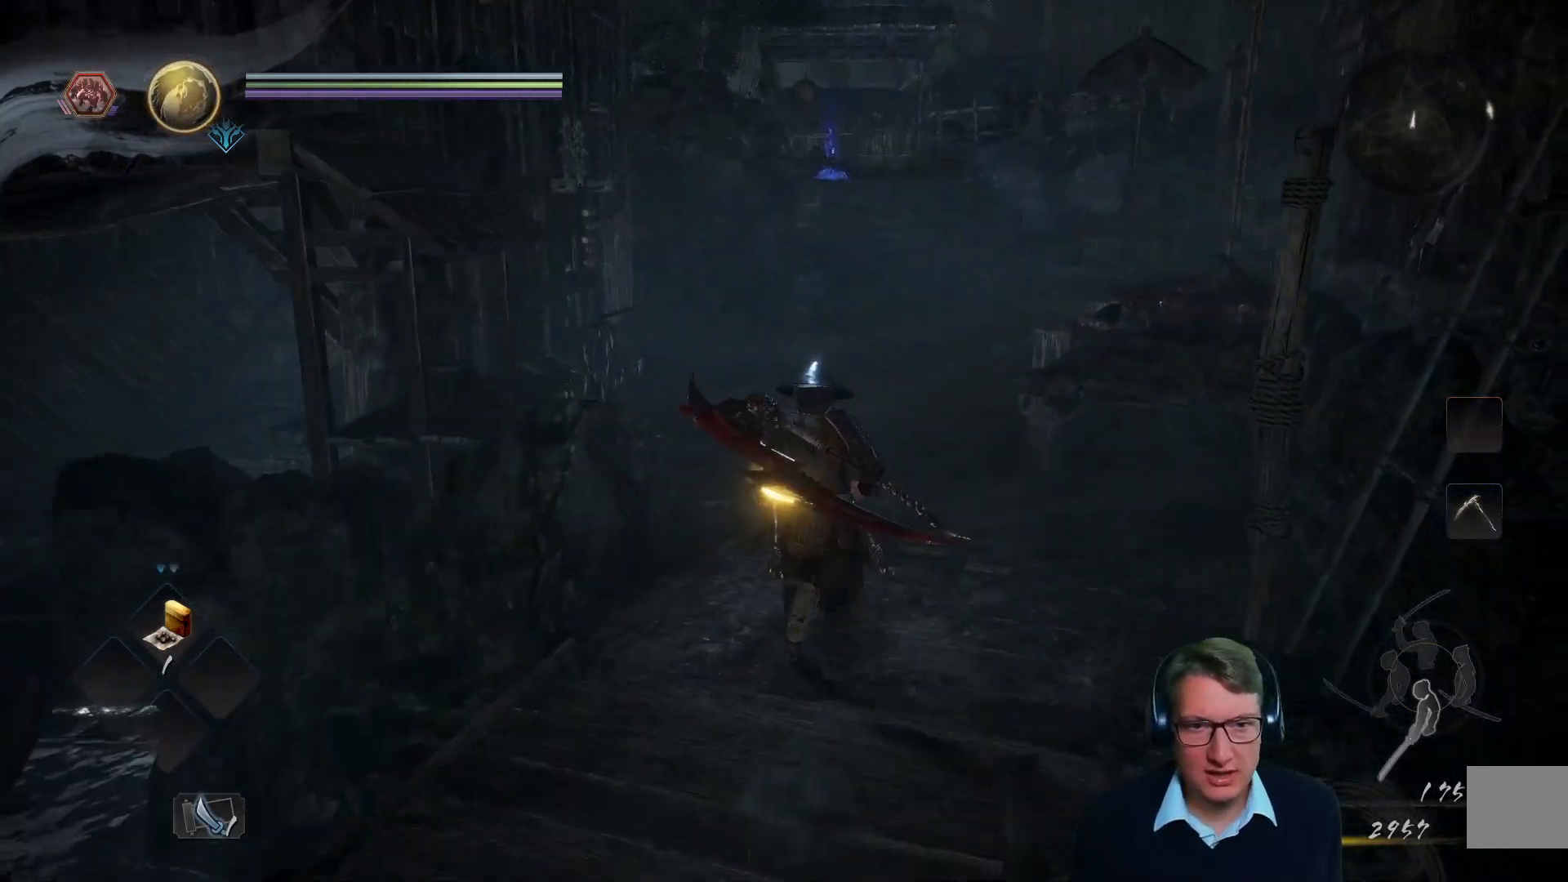
{"buttons": [], "left_stick": "up", "right_stick": "center", "events": []}
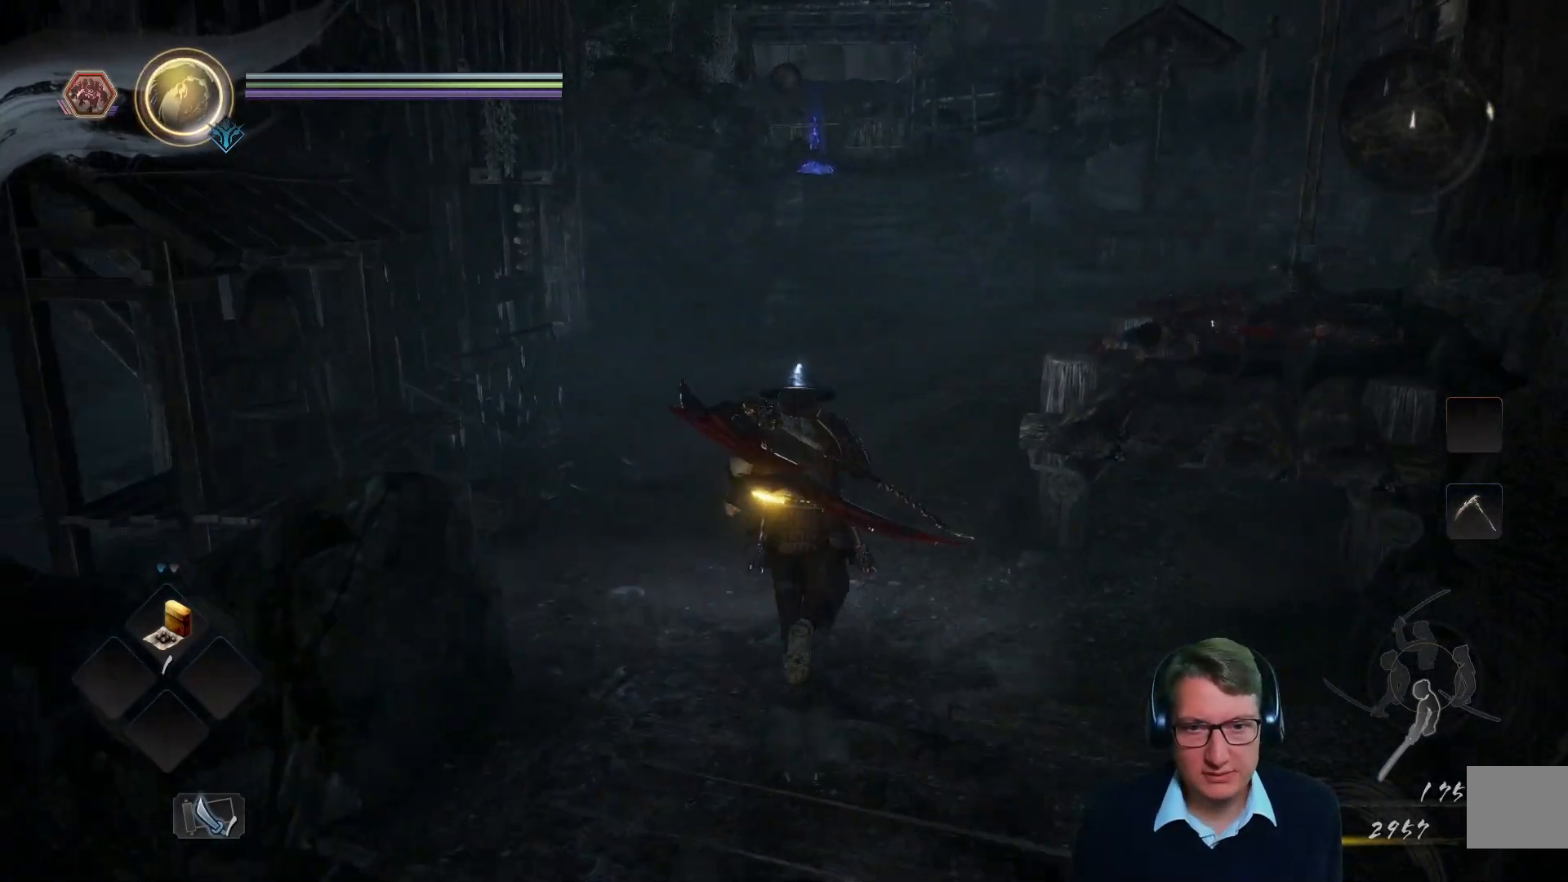
{"buttons": [], "left_stick": "up", "right_stick": "center", "events": [[200, "right_stick", "up-right"], [467, "right_stick", "center"]]}
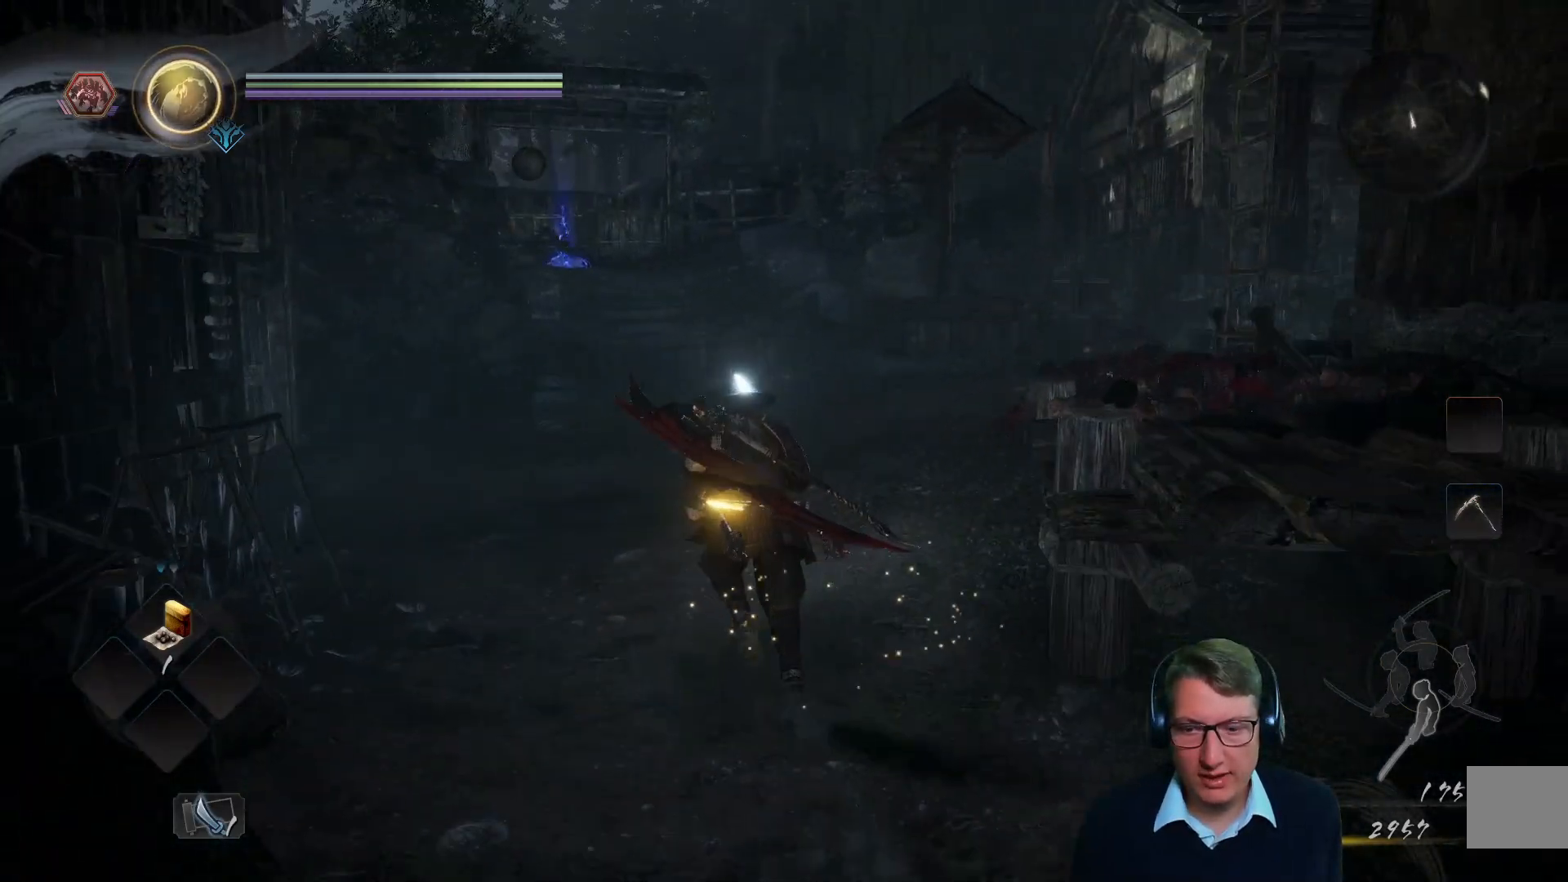
{"buttons": [], "left_stick": "up-left", "right_stick": "right", "events": [[317, "right_stick", "right"], [501, "left_stick", "up-left"]]}
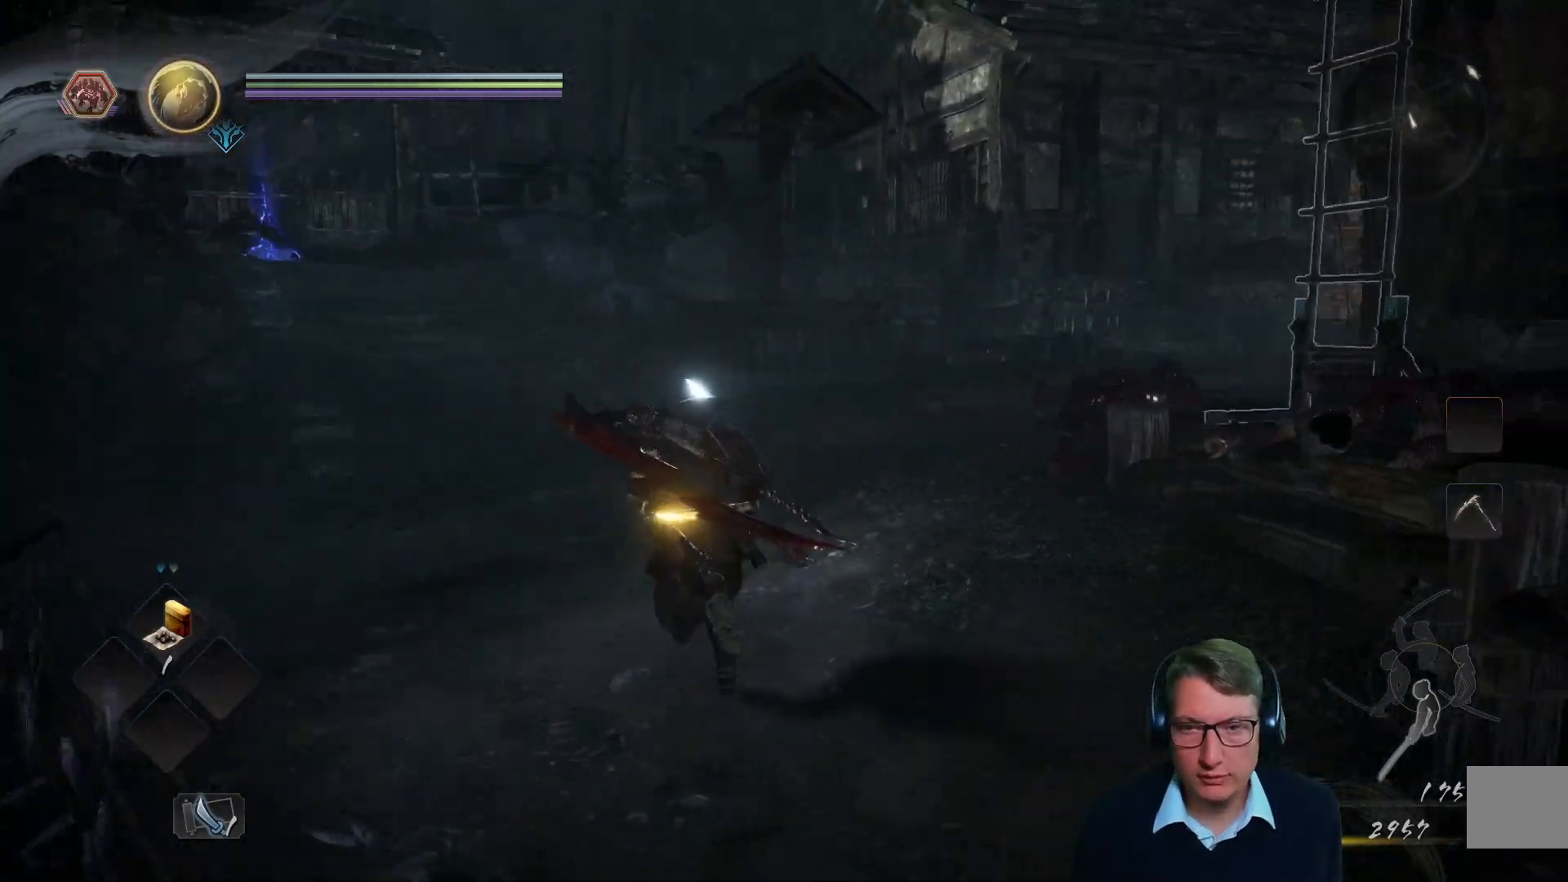
{"buttons": [], "left_stick": "up-left", "right_stick": "left", "events": [[133, "right_stick", "center"], [500, "right_stick", "left"]]}
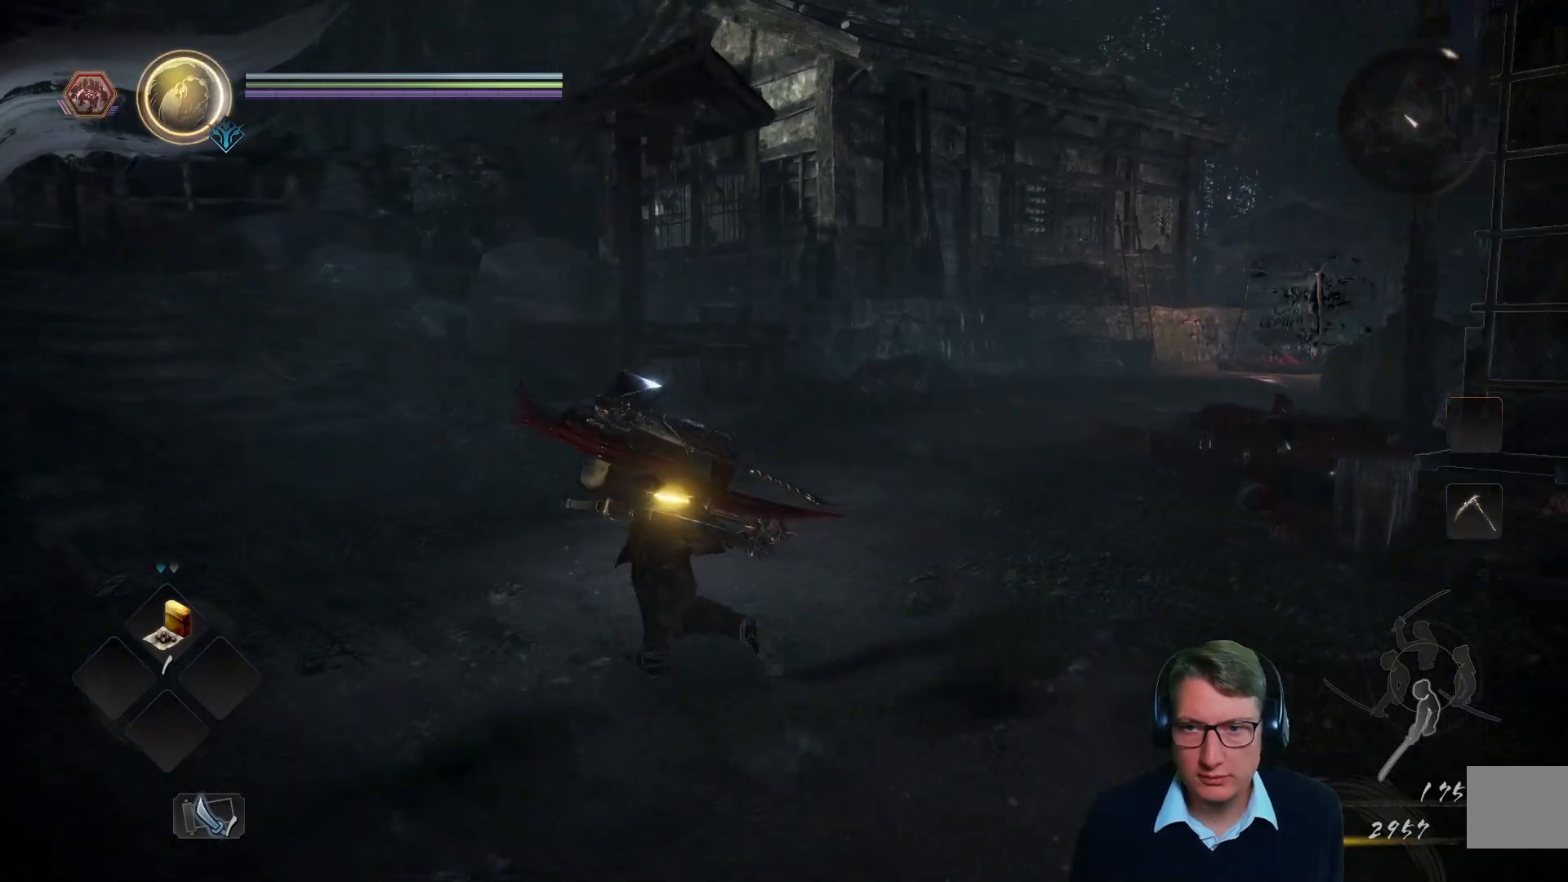
{"buttons": [], "left_stick": "up", "right_stick": "center", "events": [[367, "left_stick", "up"], [384, "right_stick", "center"]]}
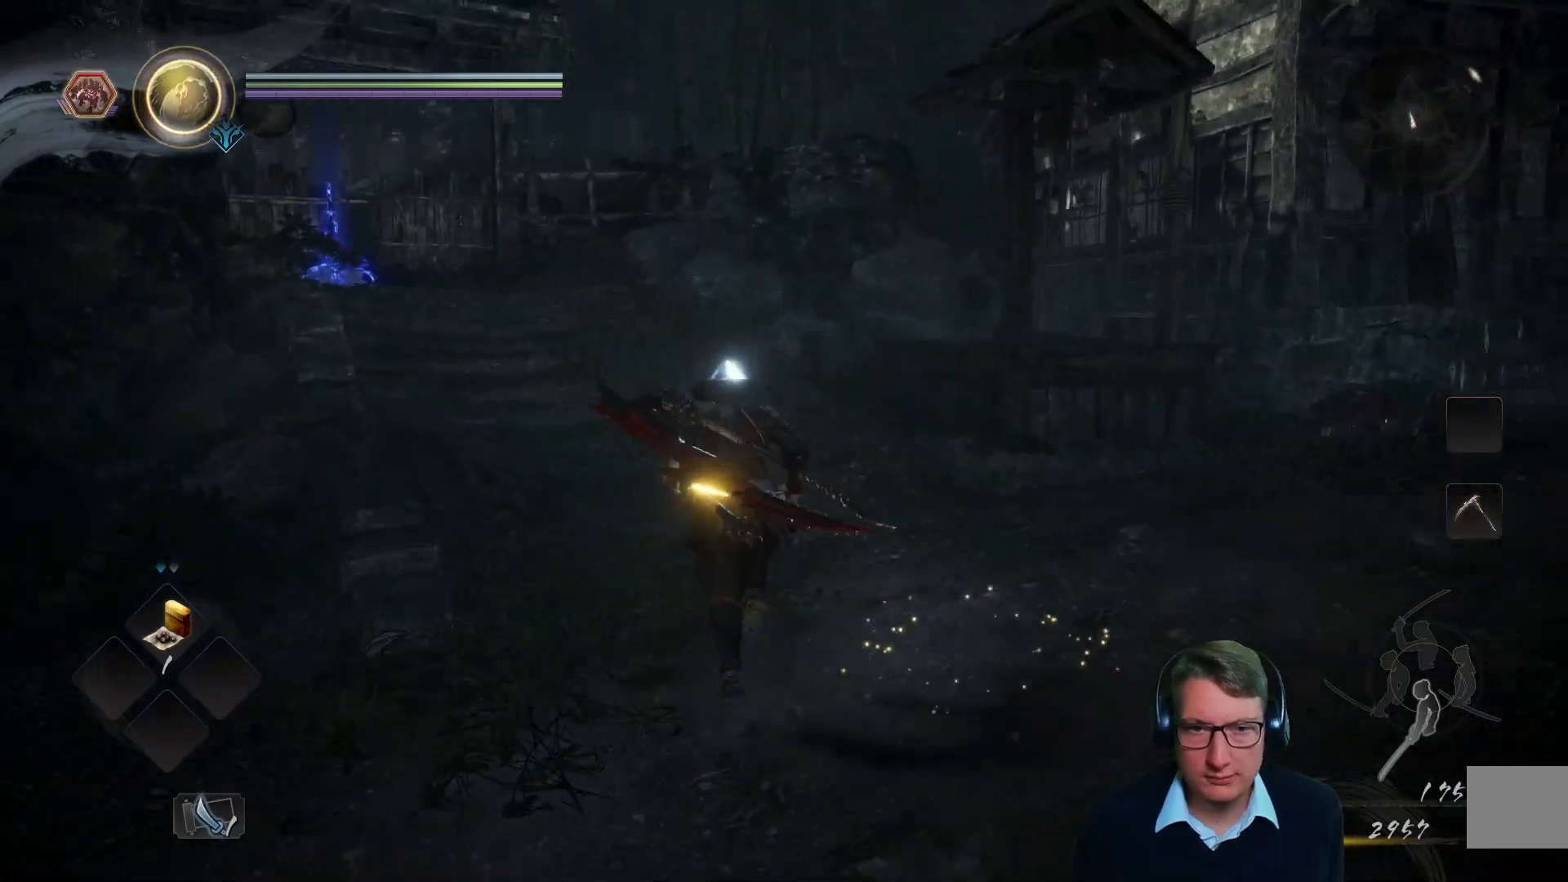
{"buttons": [], "left_stick": "up", "right_stick": "center", "events": [[100, "right_stick", "left"], [267, "left_stick", "up-left"], [350, "right_stick", "center"], [367, "left_stick", "up"]]}
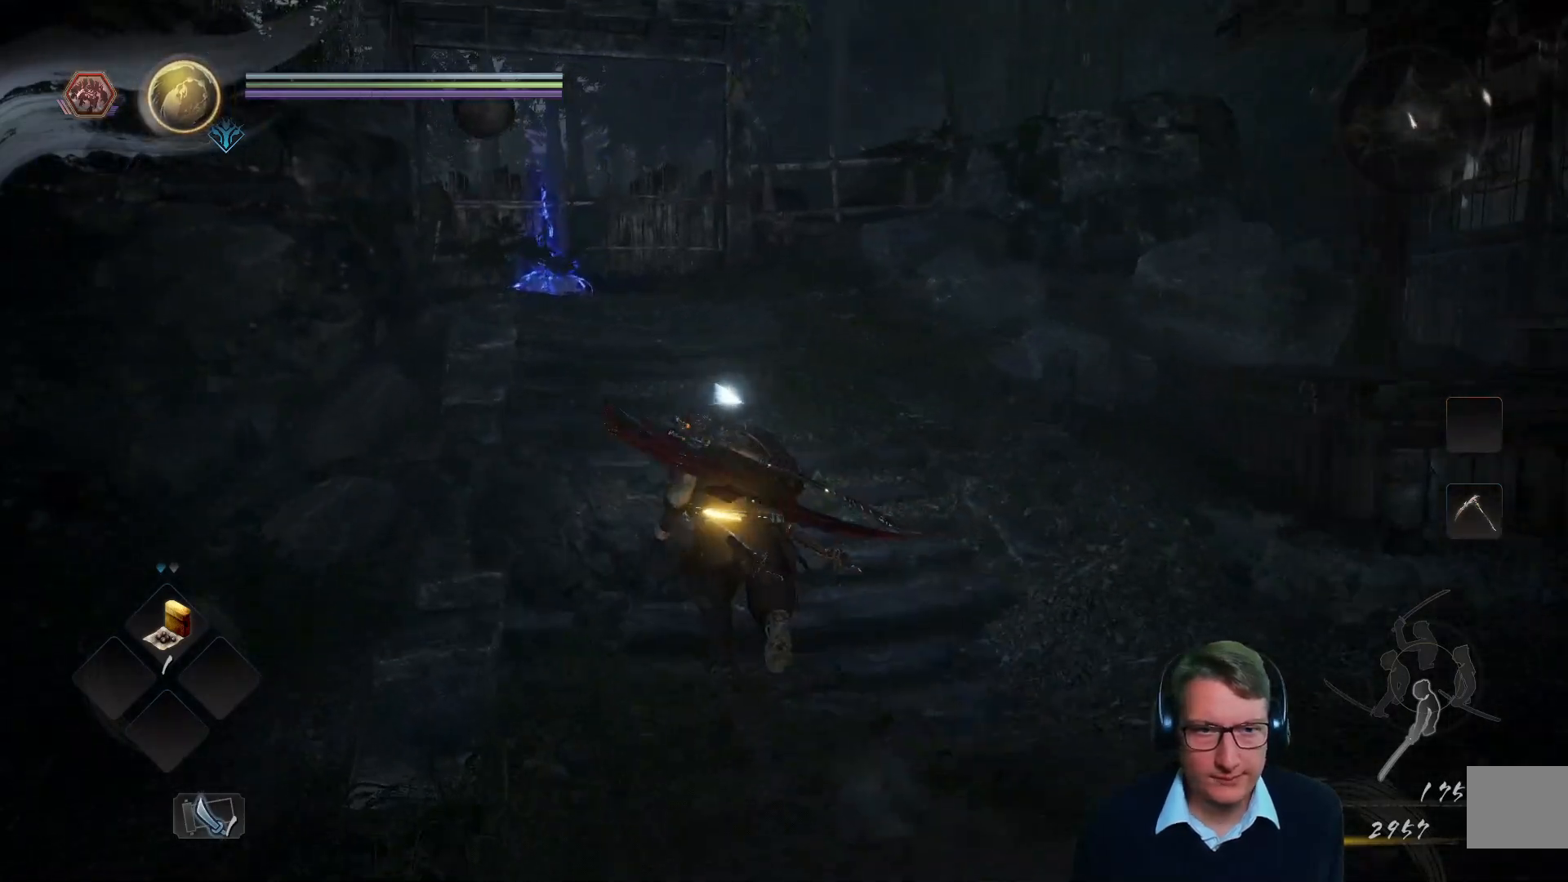
{"buttons": [], "left_stick": "up", "right_stick": "center", "events": []}
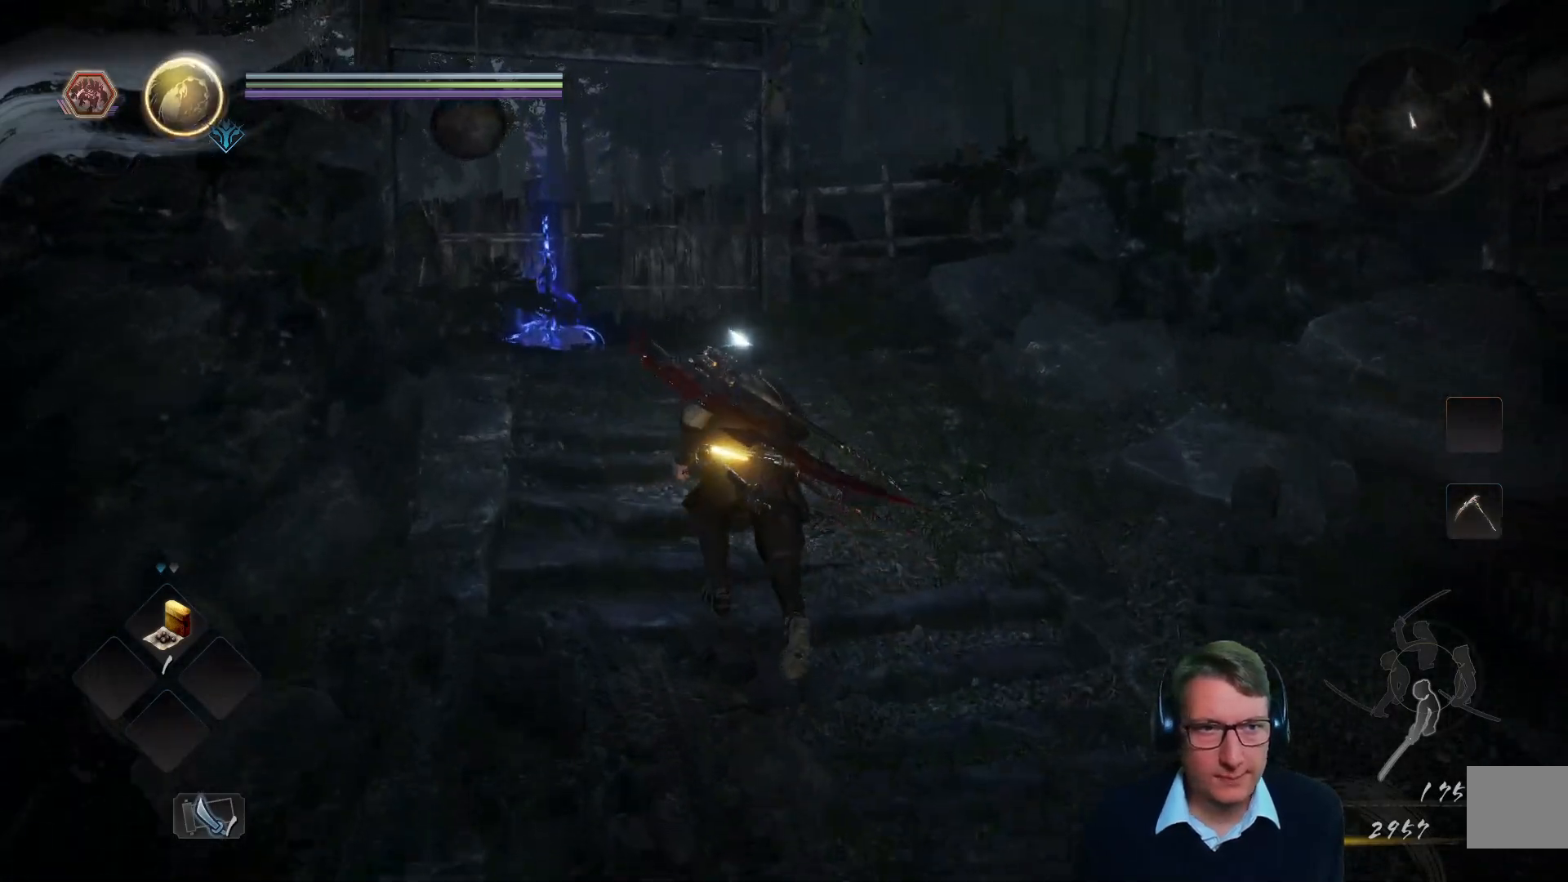
{"buttons": [], "left_stick": "up", "right_stick": "center", "events": []}
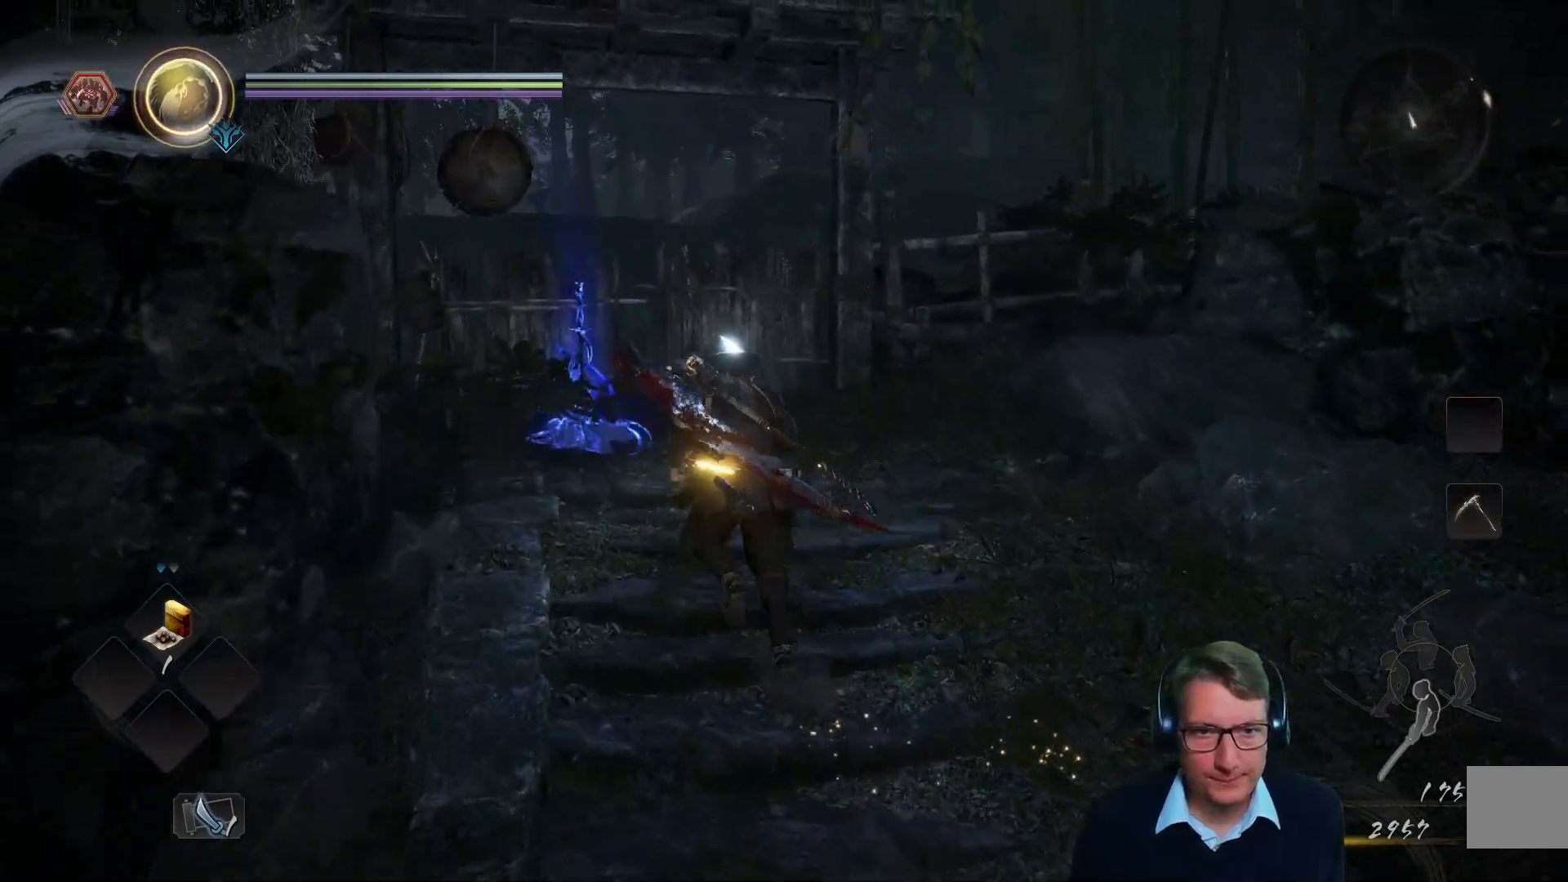
{"buttons": [], "left_stick": "center", "right_stick": "center", "events": [[267, "left_stick", "center"]]}
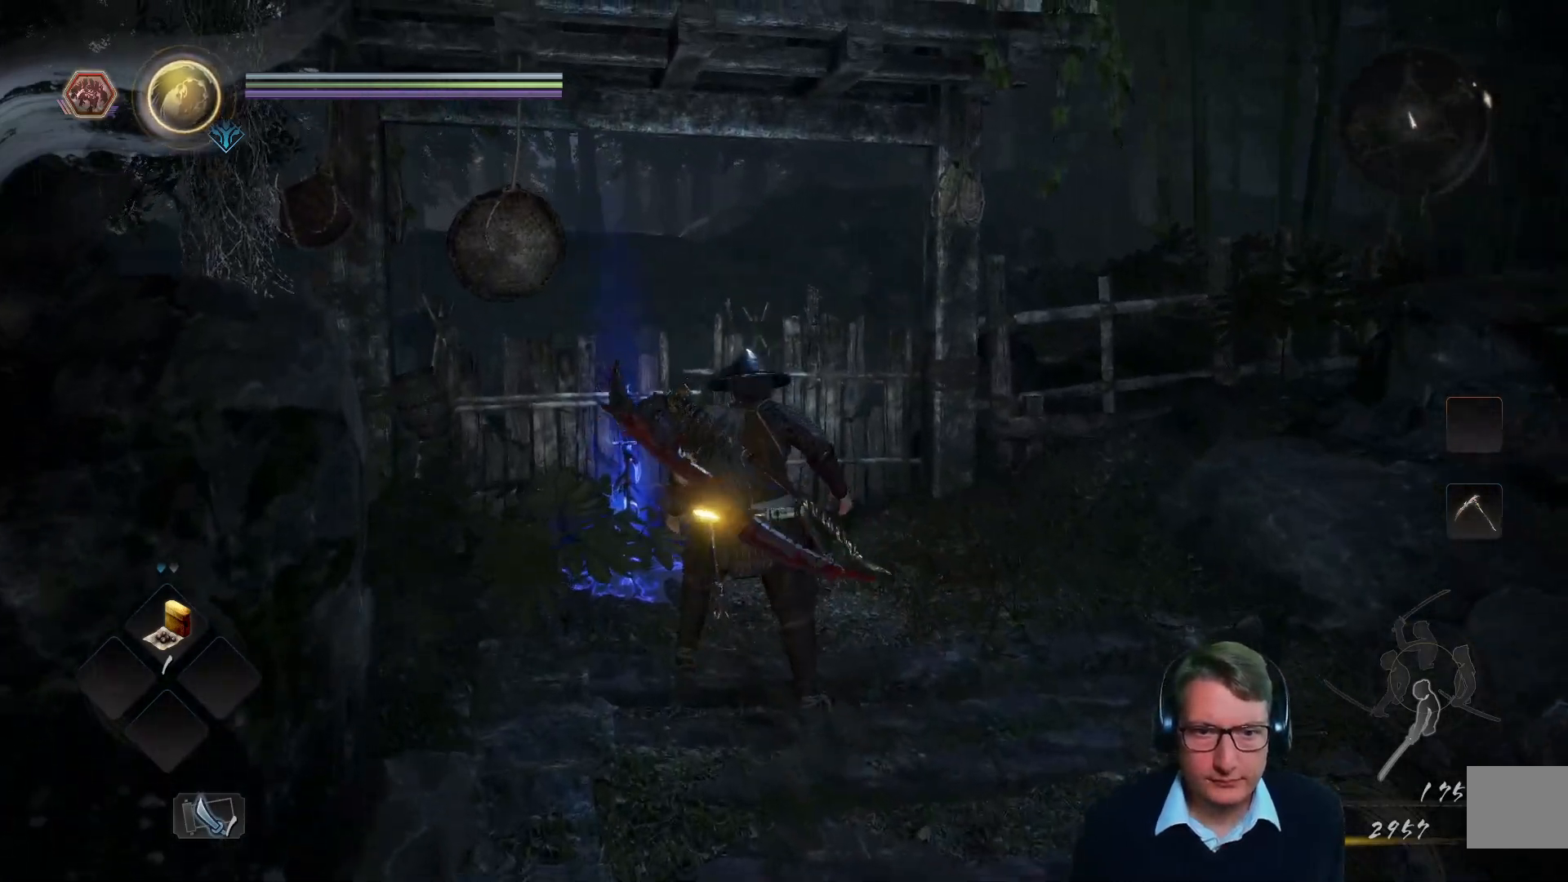
{"buttons": [], "left_stick": "center", "right_stick": "center", "events": []}
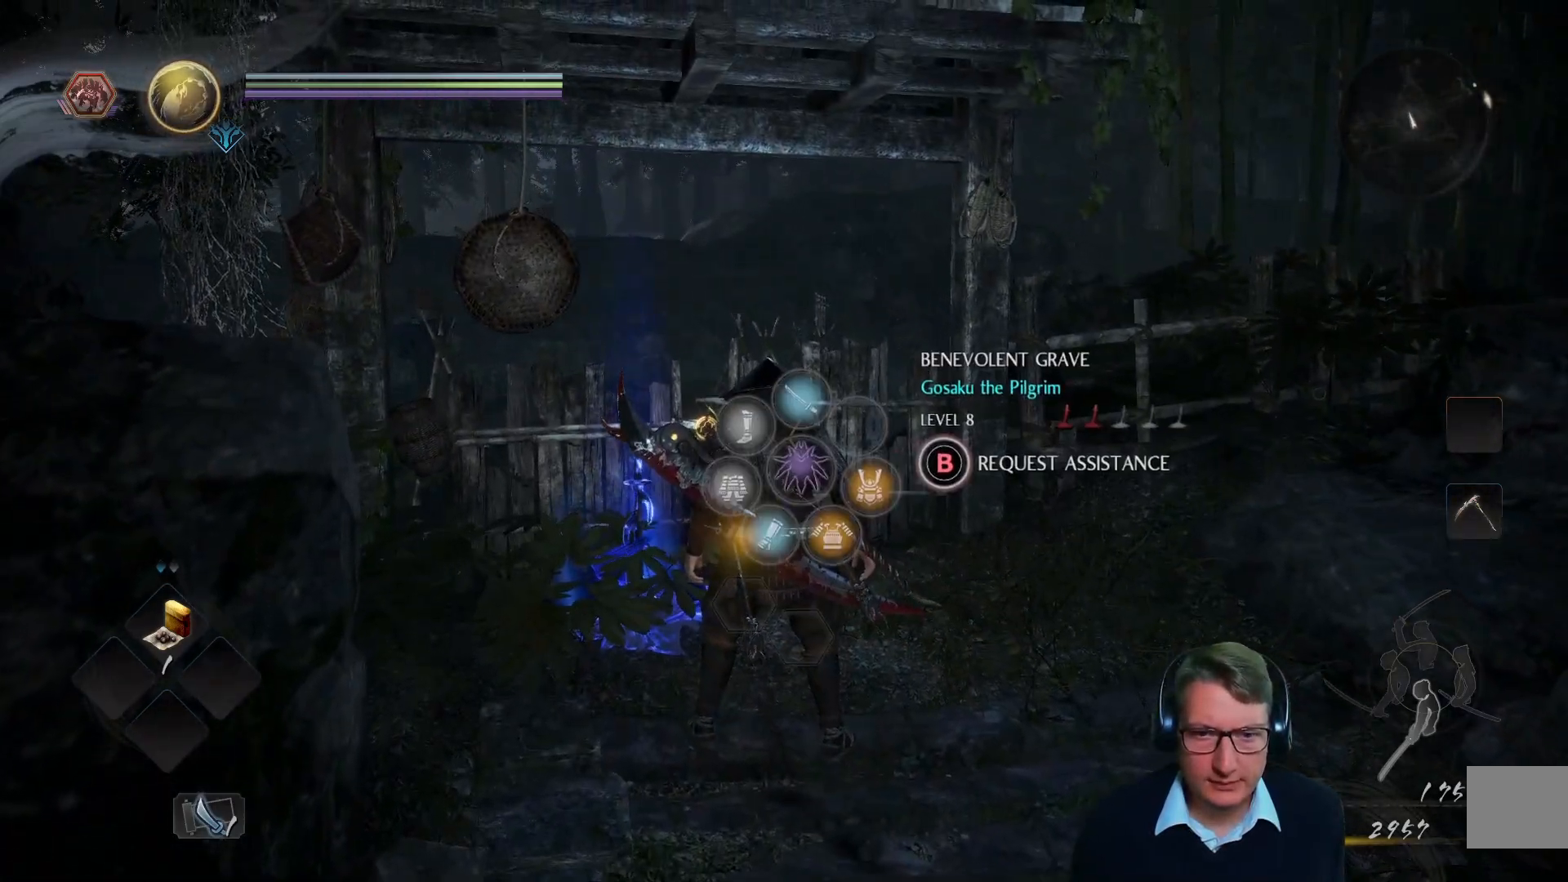
{"buttons": [], "left_stick": "center", "right_stick": "center", "events": []}
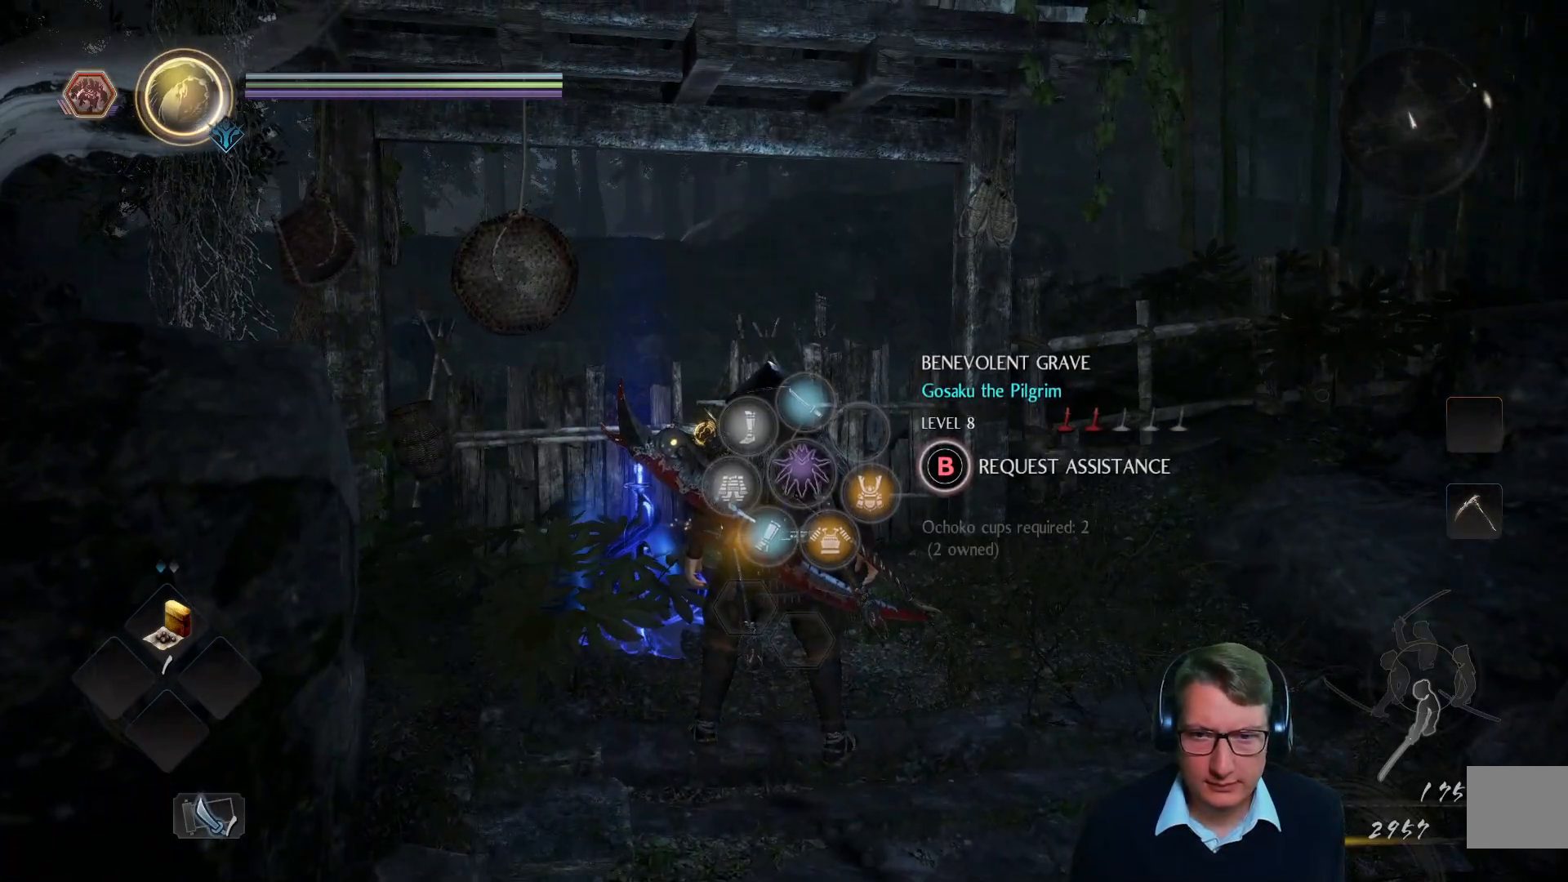
{"buttons": [], "left_stick": "center", "right_stick": "center", "events": []}